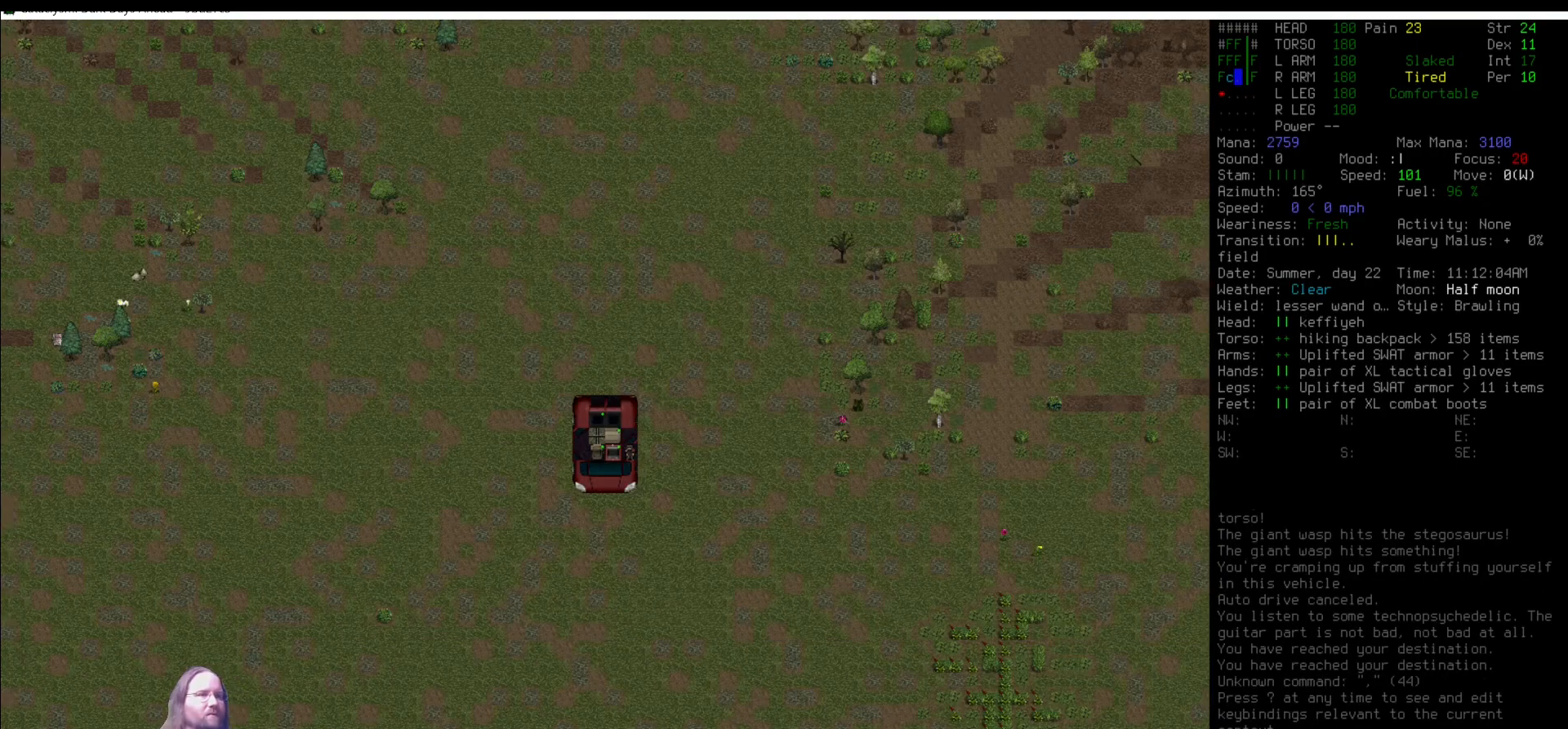
Gameplay with keyboard and mouse; each line is a JSON object with the keys and mouse buttons held at the frame after it. "events" lists presses ("down") and releases ("up") of ".", "/", "0", "1", "2", "3", "4", "5", "6", "7", "8", "9", "a", "alt_l", "alt_r", "b", "backslash", "backspace", "c", "caps_lock", "comma", "ctrl_l", "ctrl_r", "d", "delete", "down", "e", "equals", "escape", "f", "f1", "f10", "f11", "f12", "f2", "f3", "f4", "f5", "f6", "f7", "f8", "f9", "g", "h", "i", "j", "k", "l", "lbracket", "left", "m", "minus", "n", "num0", "num1", "num2", "num3", "num4", "num5", "num6", "num7", "num8", "num9", "o", "p", "q", "quote", "r", "rbracket", "return", "right", "s", "semicolon", "shift_l", "shift_r", "space", "super", "t", "tab", "tilde", "u", "up", "v", "w", "x", "y", "z", "mouse_left" and "mouse_right" between this image and that frame as [ms after this image, input, new state], when the widget could be followed in between. "mouse_left", "mouse_right" = the "left", "right" buttons of the "mouse" list. No other keys are recorded. Mouse movement is not recorded. Not read: other_keys.
{"keys": [], "mouse": [], "events": [[135, "escape", "down"], [219, "escape", "up"]]}
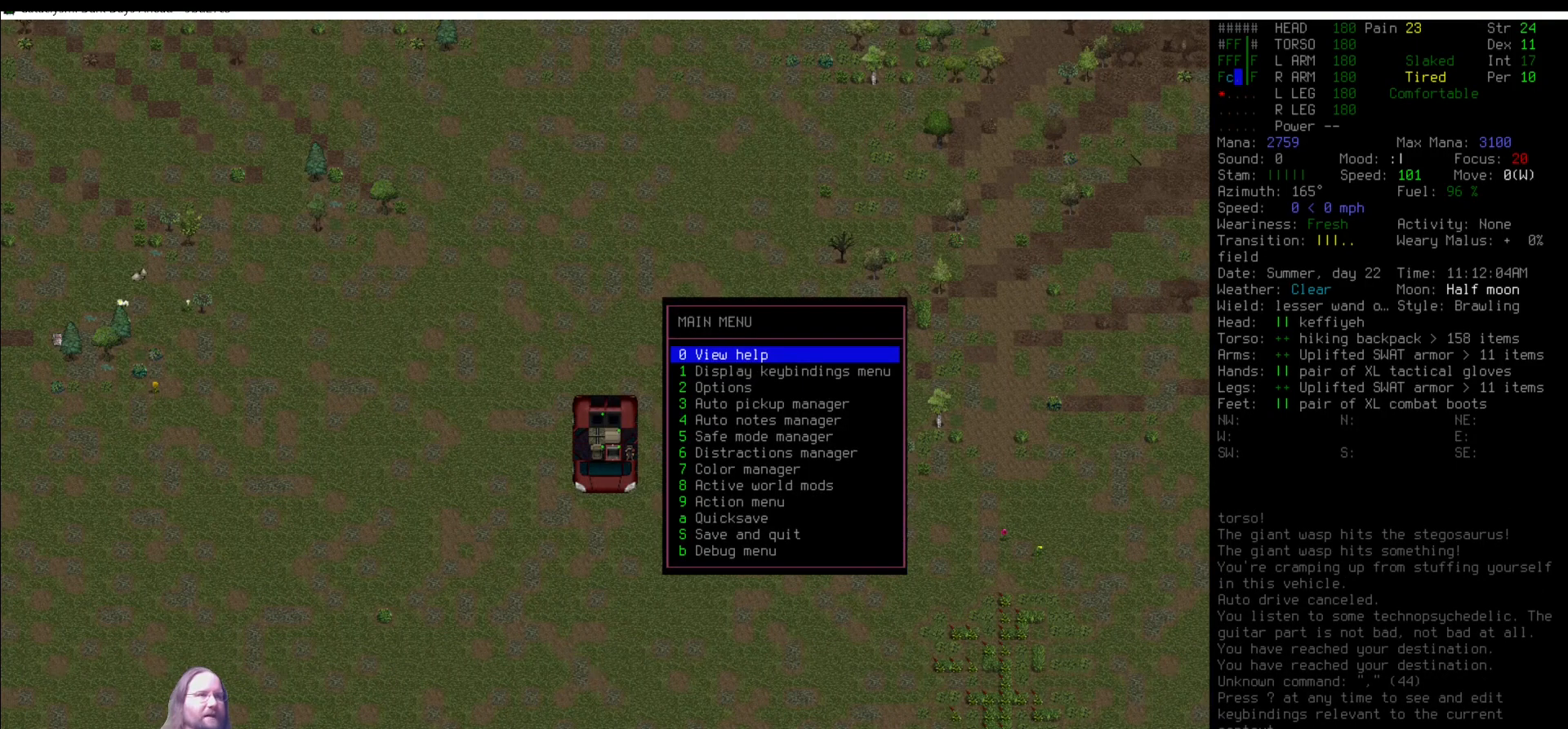
{"keys": [], "mouse": [], "events": [[67, "escape", "down"], [151, "escape", "up"]]}
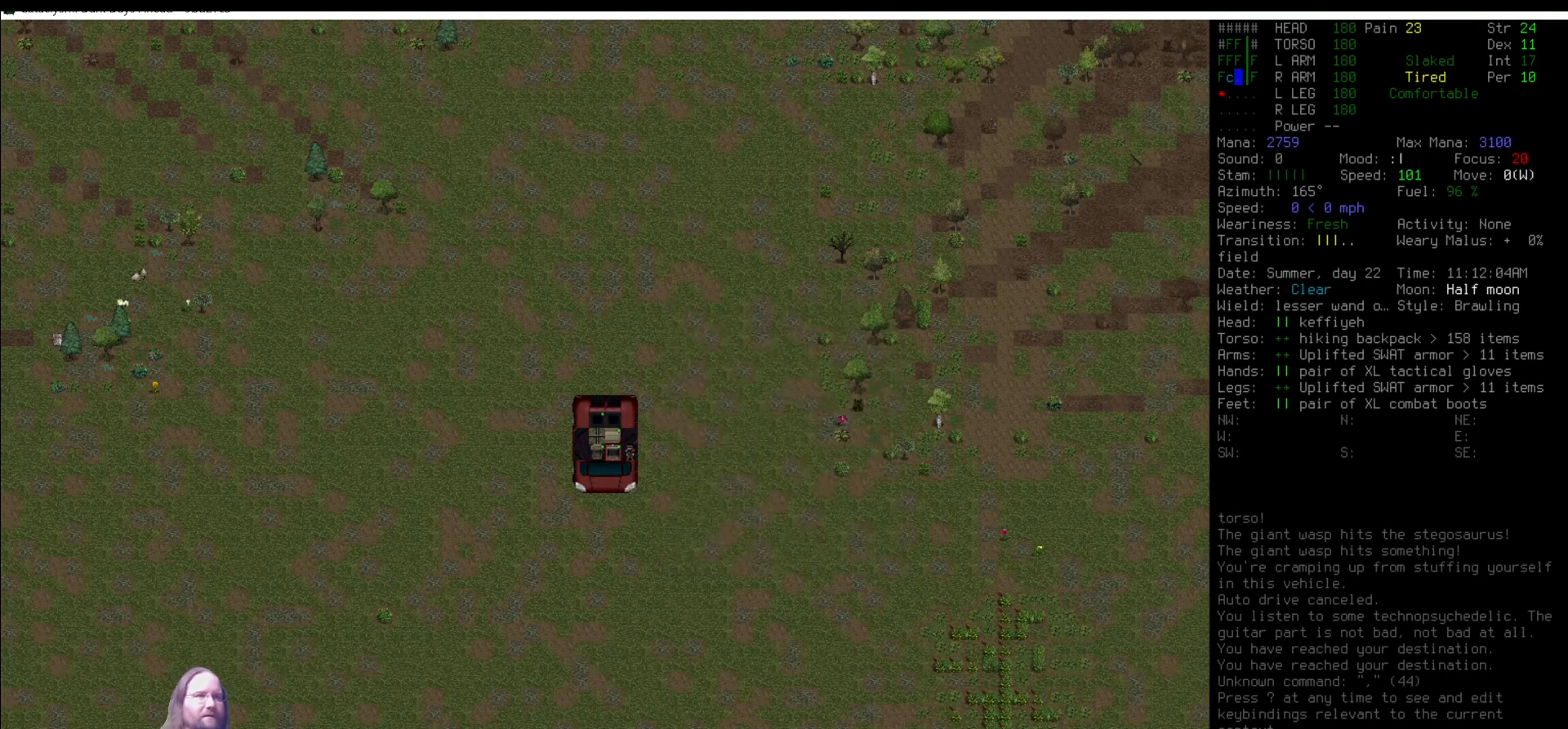
{"keys": [], "mouse": [], "events": []}
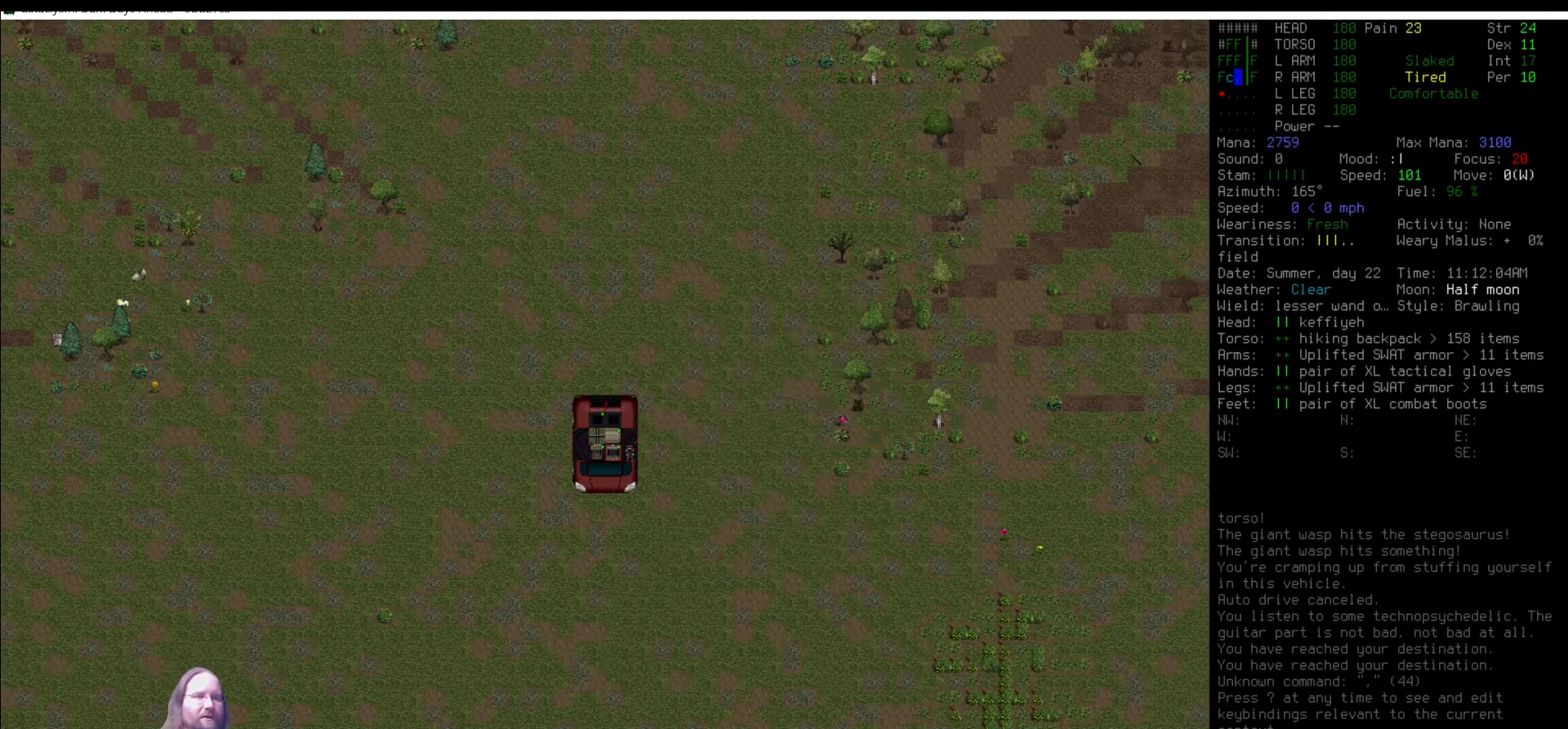
{"keys": [], "mouse": [], "events": [[84, "g", "down"], [202, "g", "up"]]}
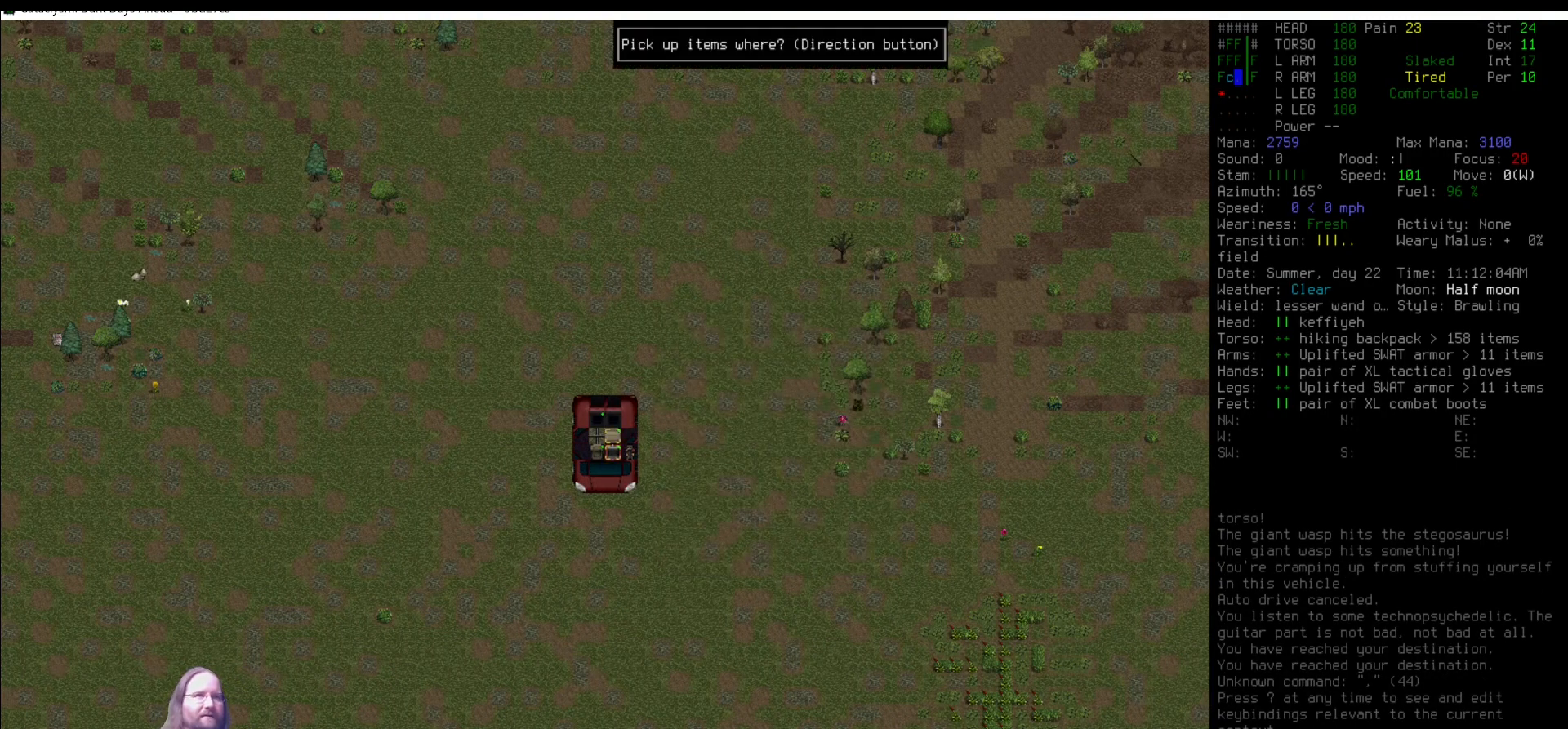
{"keys": [], "mouse": [], "events": [[51, "num4", "down"], [152, "num4", "up"]]}
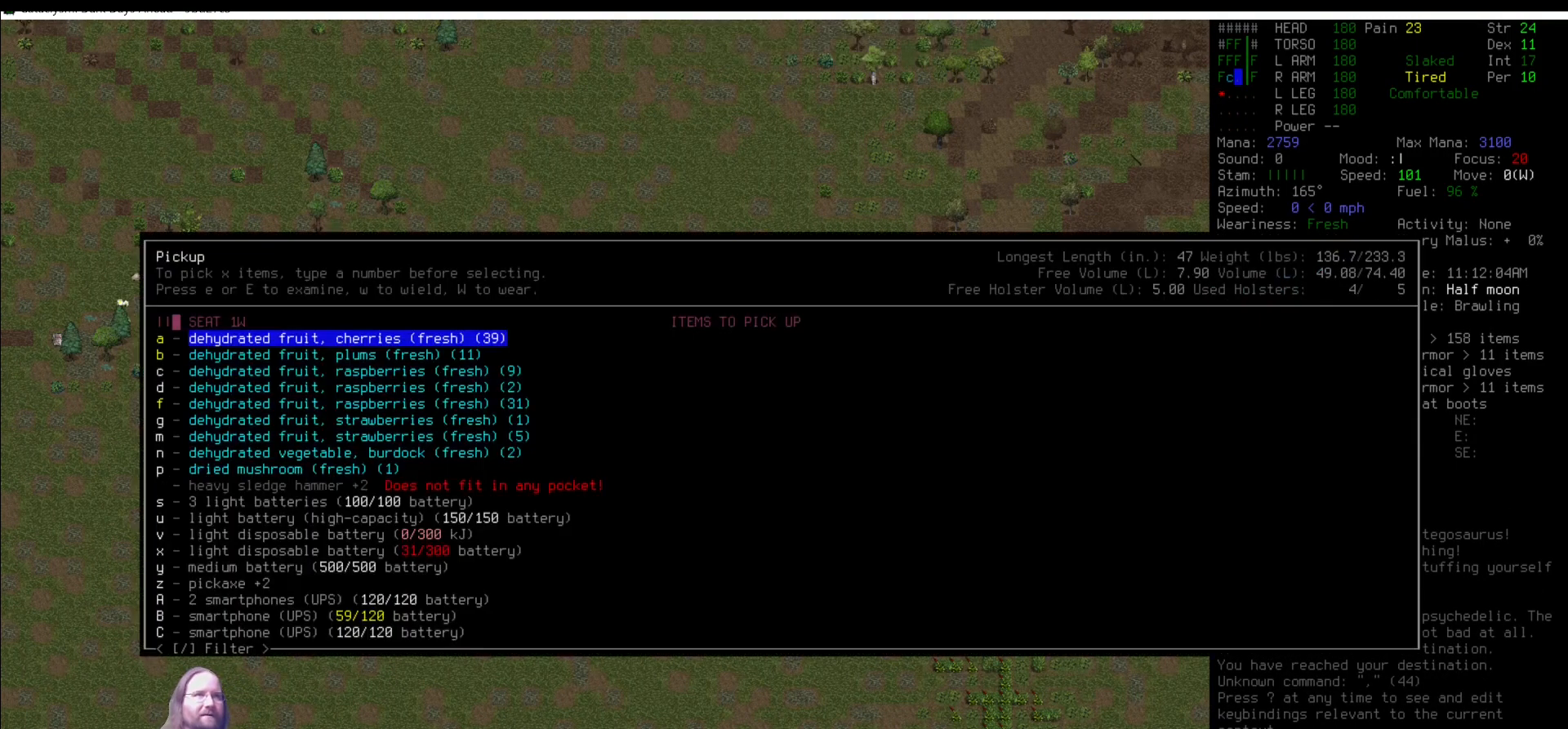
{"keys": [], "mouse": [], "events": []}
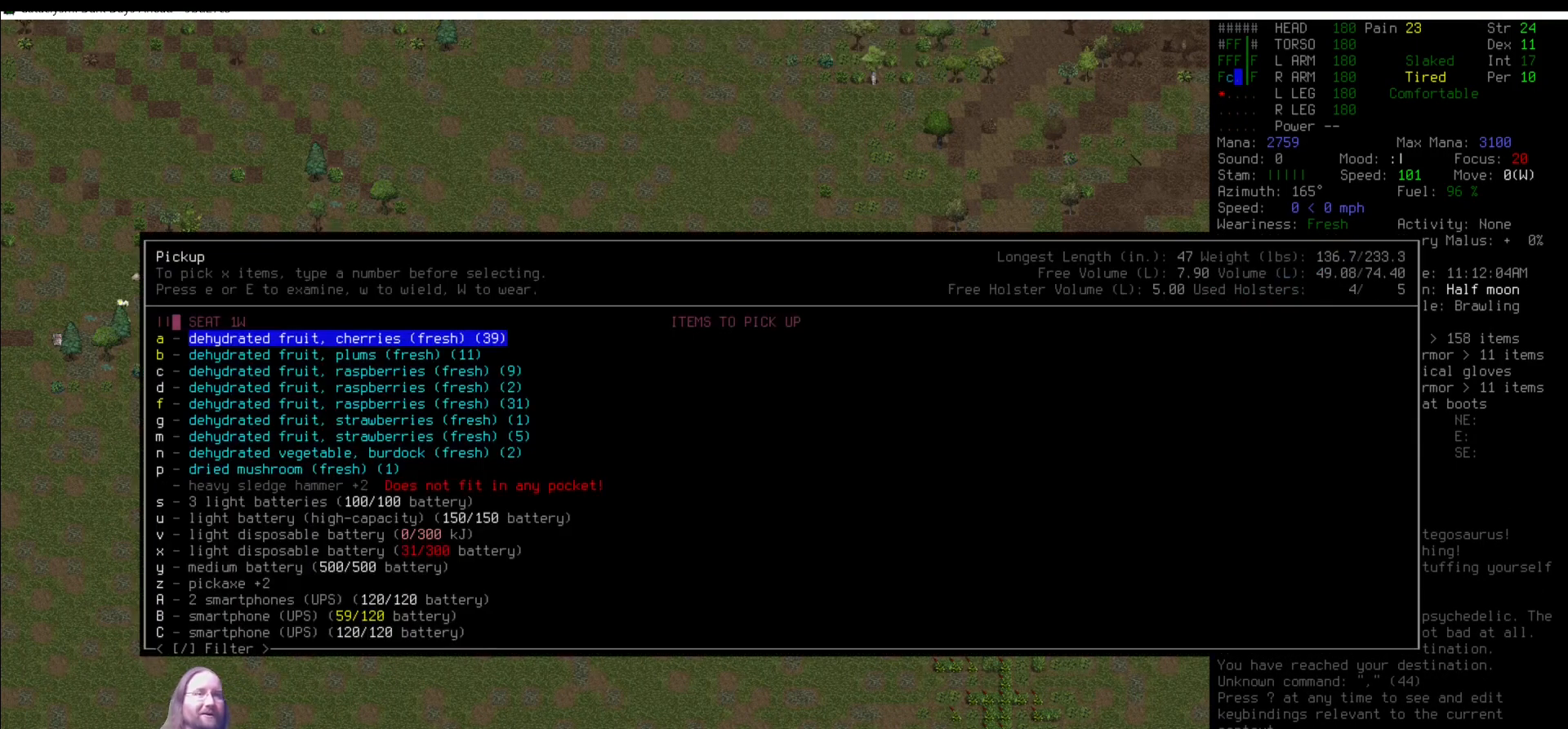
{"keys": [], "mouse": [], "events": [[270, "up", "down"], [320, "up", "up"]]}
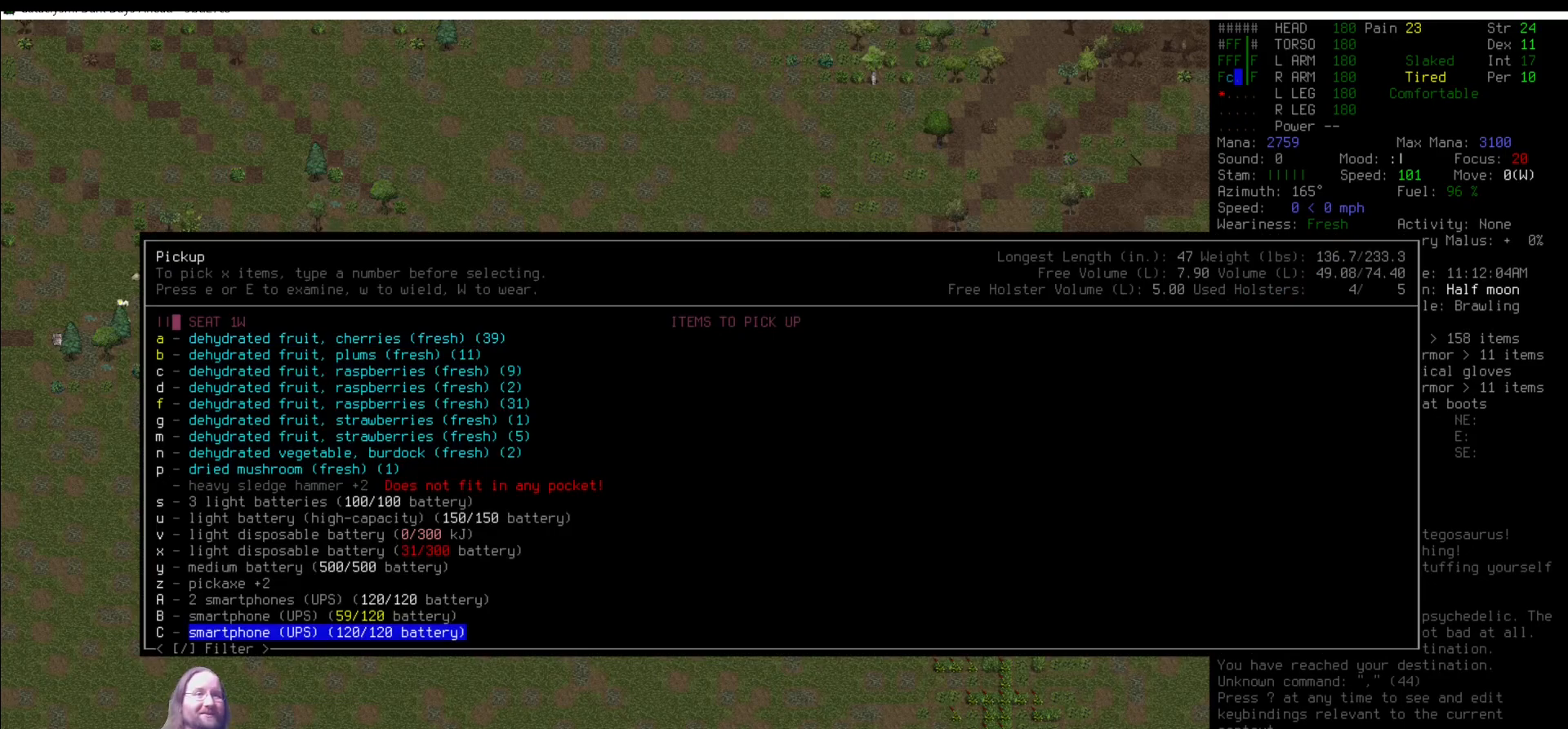
{"keys": ["up"], "mouse": [], "events": [[67, "up", "down"], [101, "up", "up"], [236, "up", "down"], [337, "up", "up"], [455, "up", "down"]]}
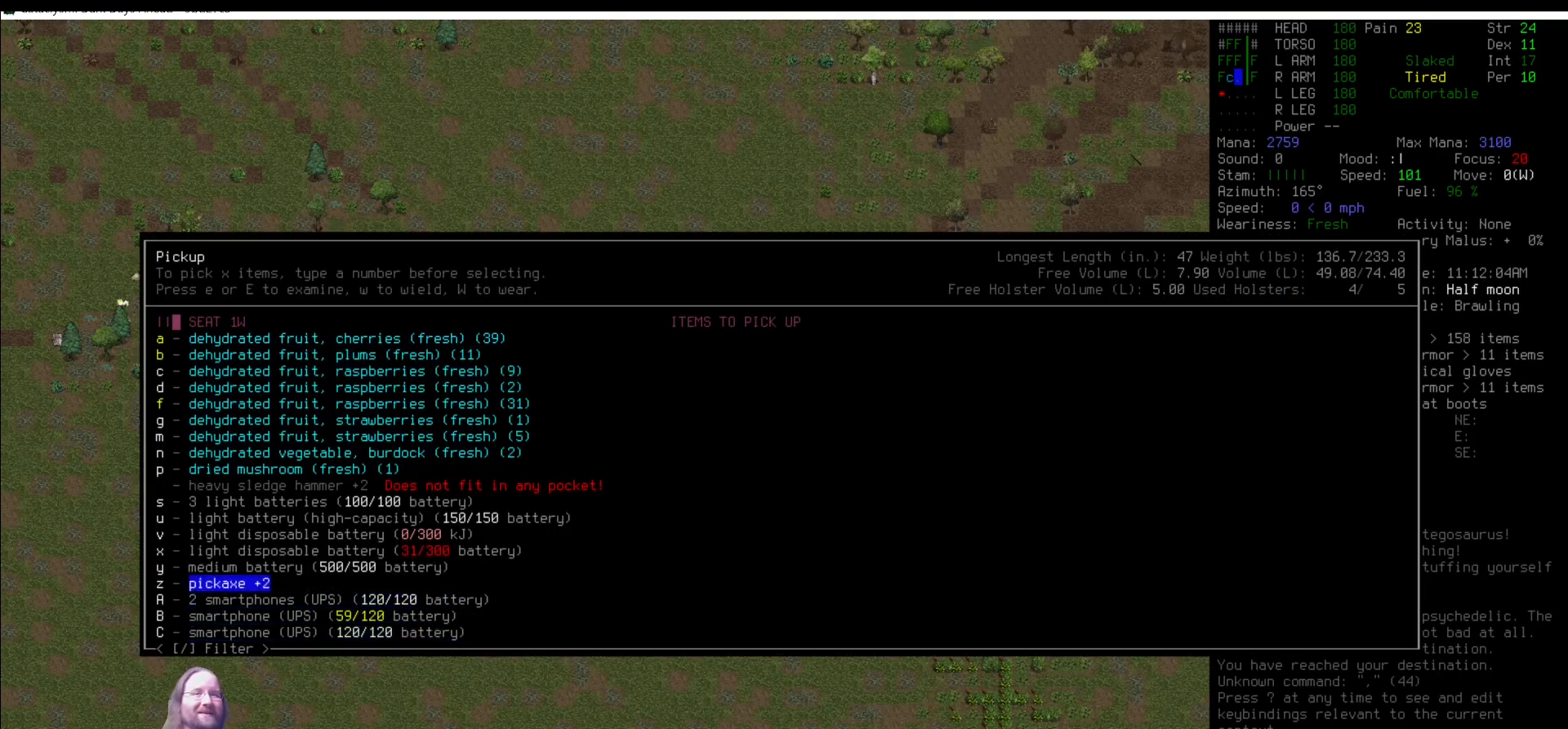
{"keys": [], "mouse": [], "events": [[34, "up", "up"]]}
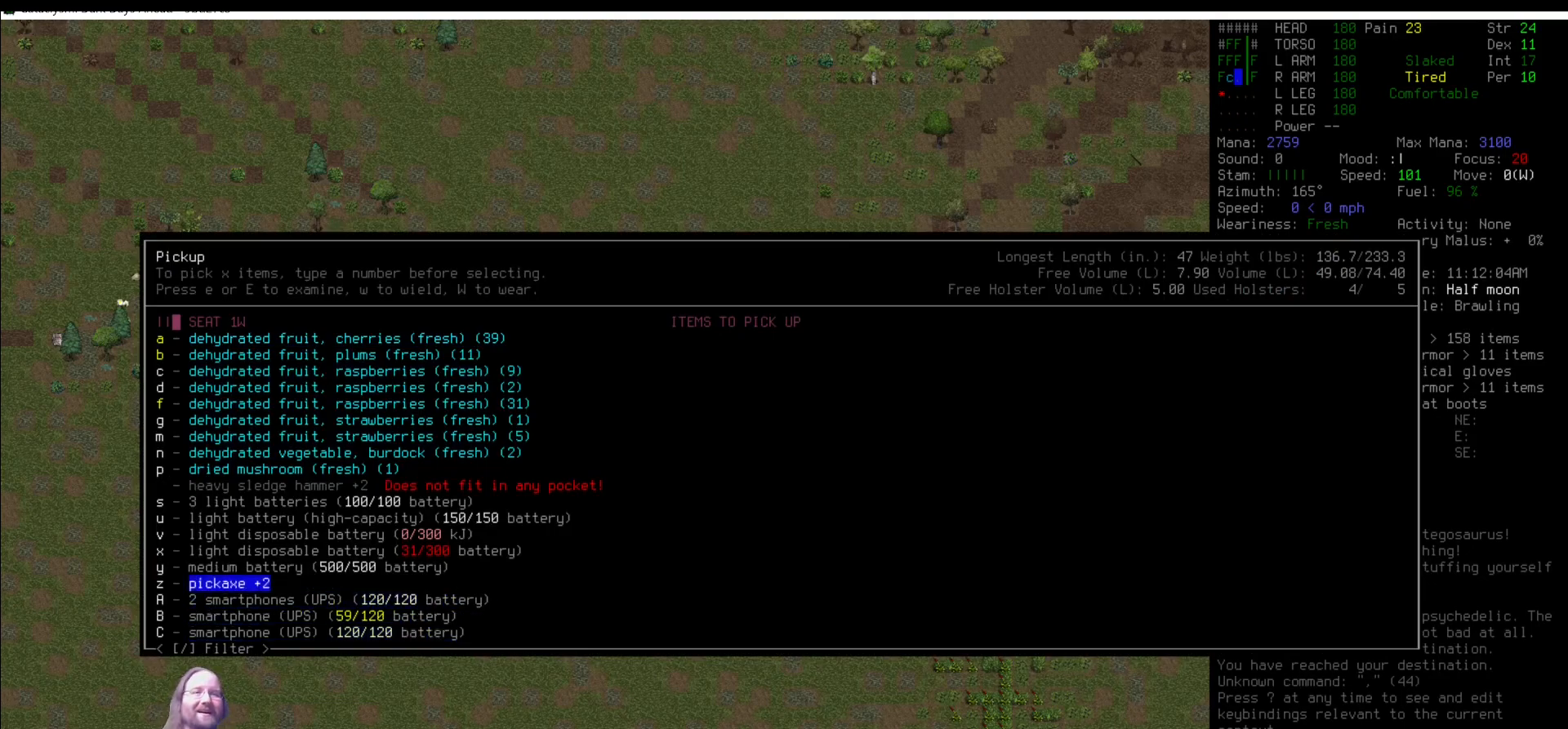
{"keys": [], "mouse": [], "events": [[404, "down", "down"], [505, "down", "up"]]}
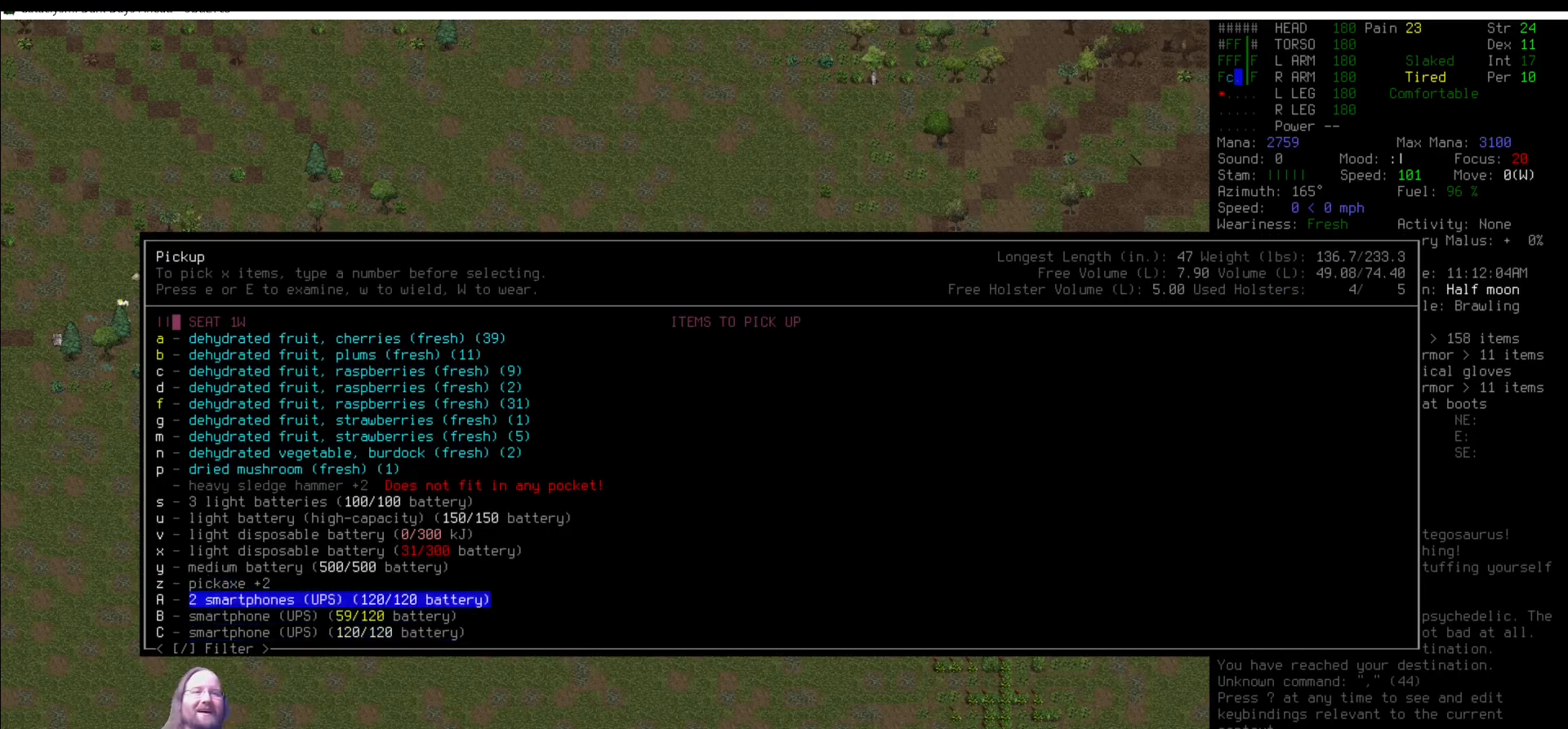
{"keys": [], "mouse": [], "events": [[85, "down", "down"], [152, "down", "up"], [203, "down", "down"], [287, "down", "up"]]}
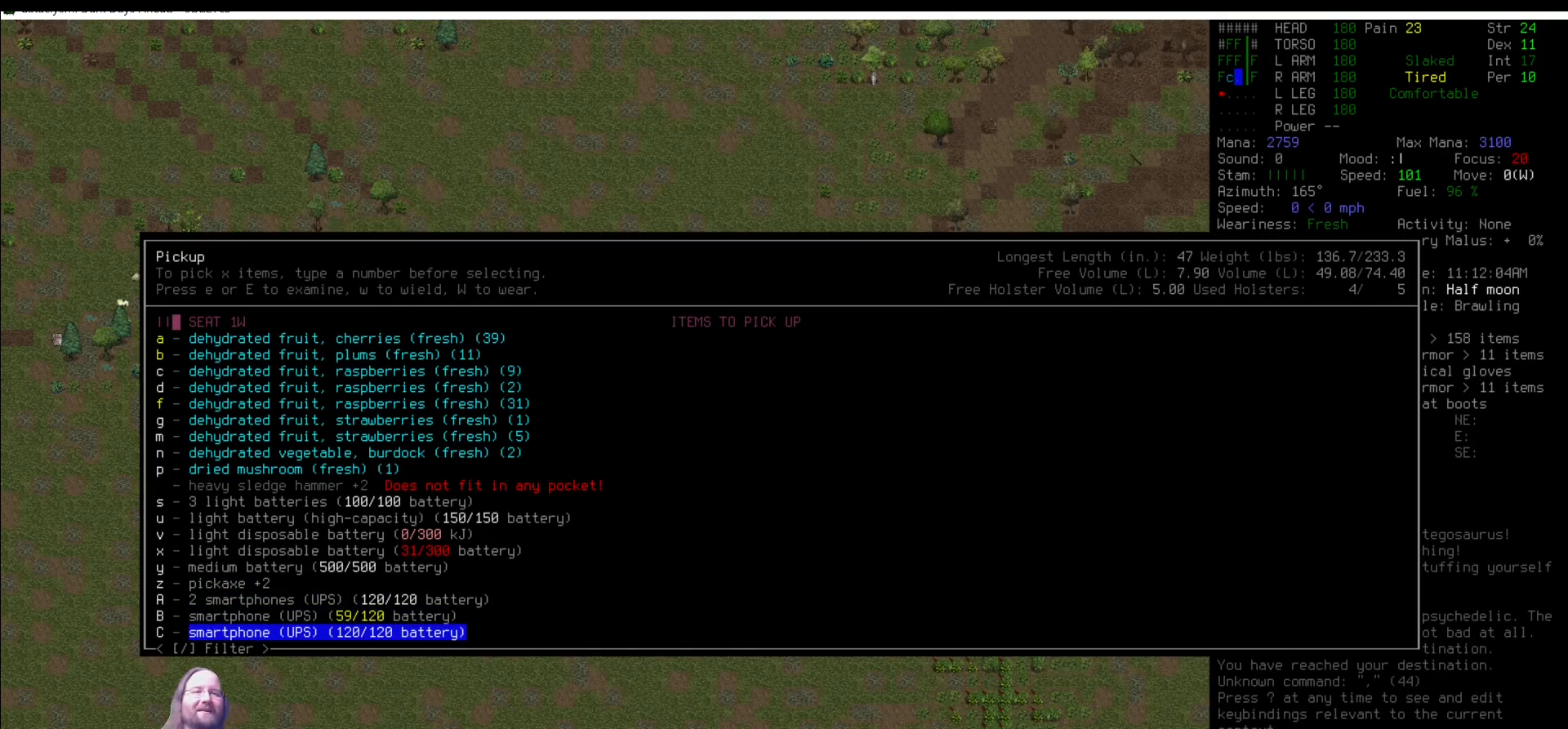
{"keys": ["up"], "mouse": [], "events": [[34, "right", "down"], [84, "right", "up"], [286, "up", "down"], [354, "up", "up"], [489, "up", "down"]]}
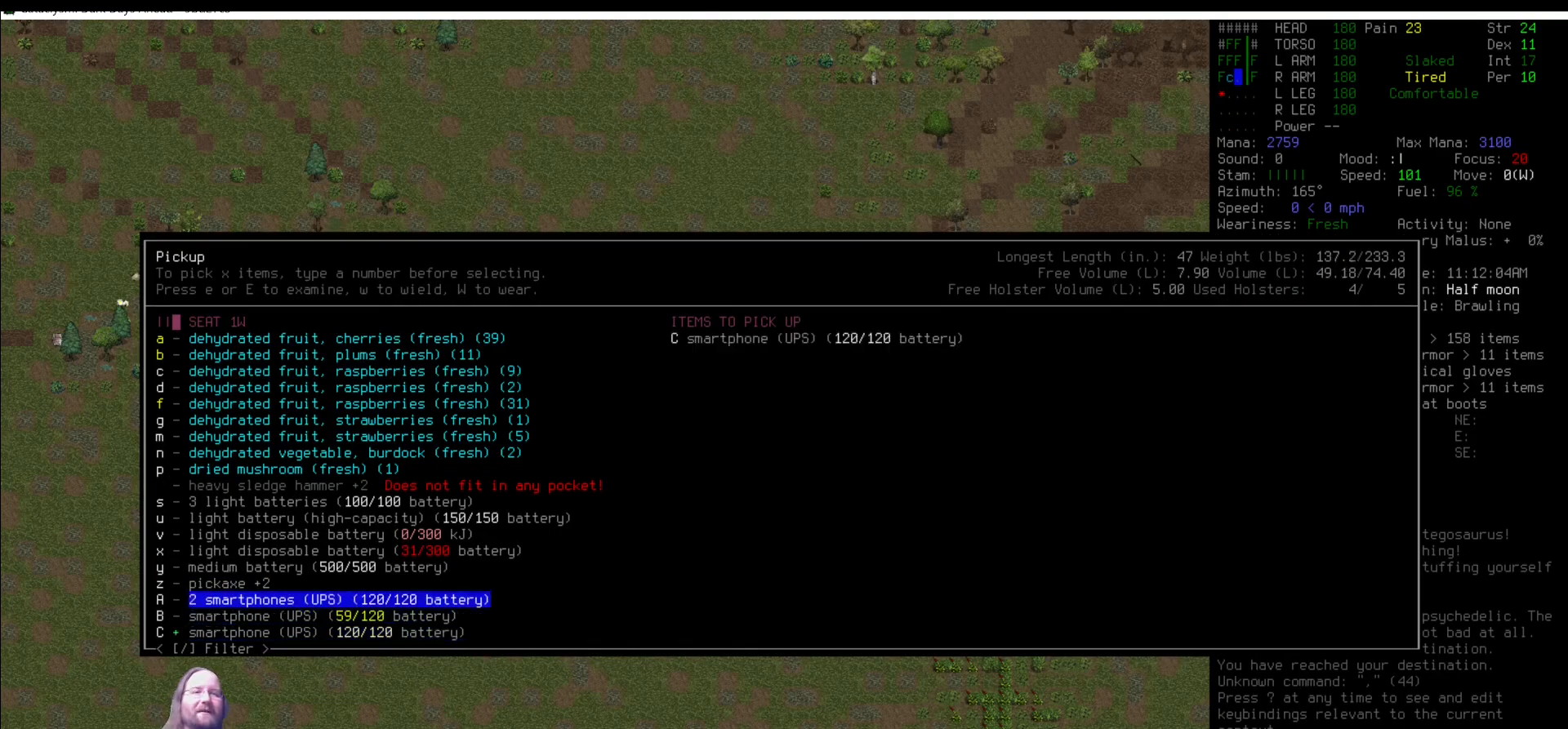
{"keys": [], "mouse": [], "events": [[85, "up", "up"], [186, "up", "down"], [220, "up", "up"], [354, "up", "down"], [455, "up", "up"]]}
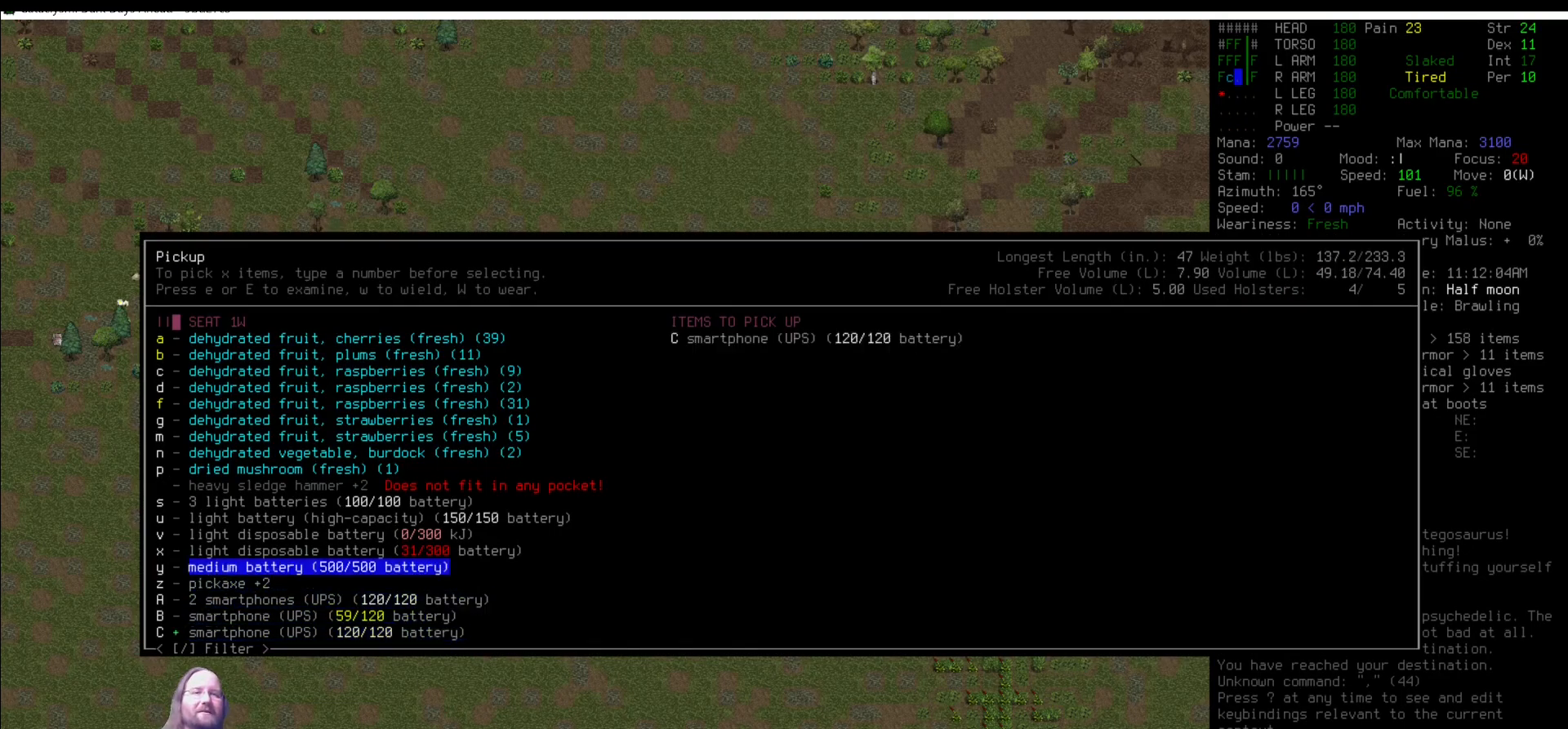
{"keys": [], "mouse": [], "events": [[67, "up", "down"], [101, "up", "up"], [286, "up", "down"], [337, "up", "up"]]}
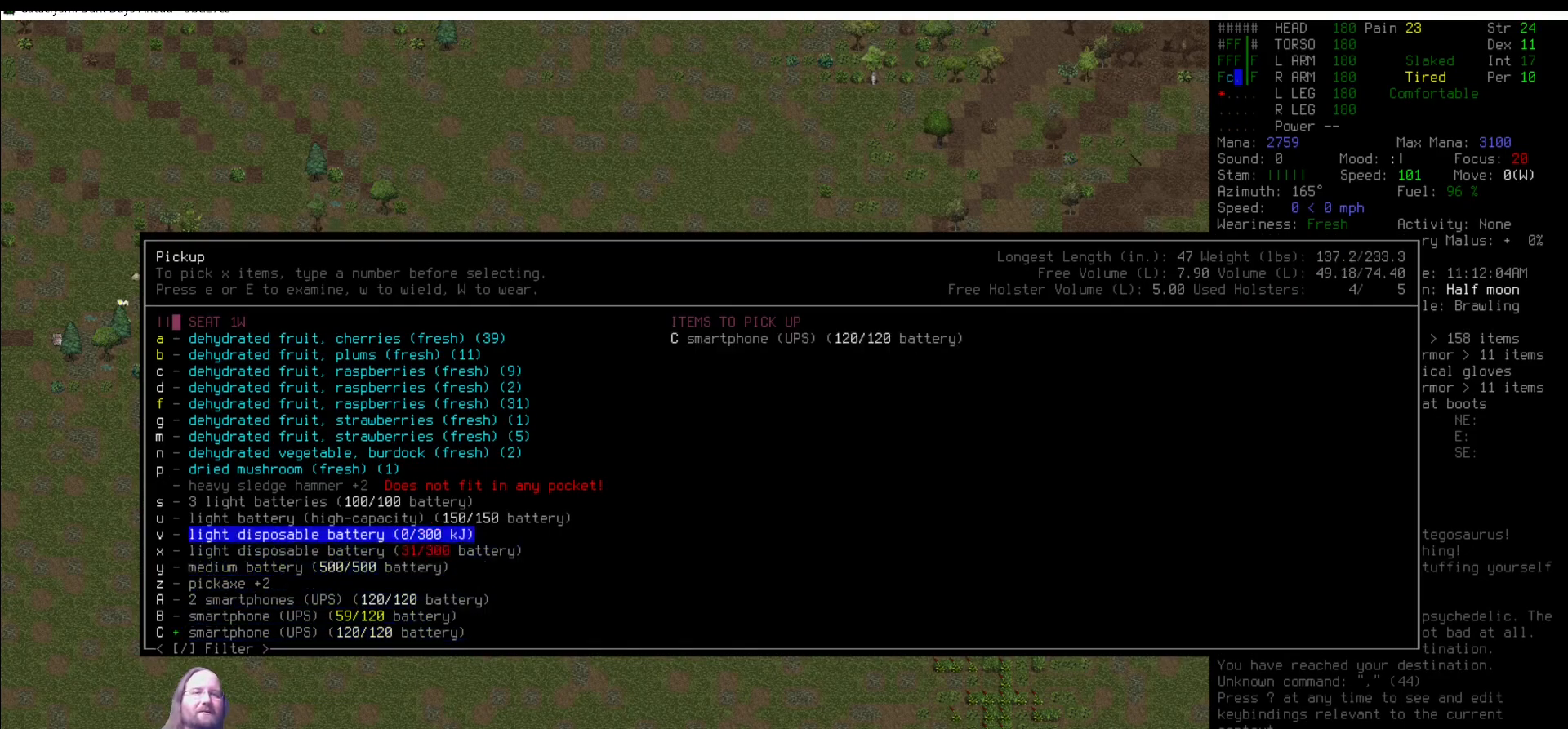
{"keys": [], "mouse": [], "events": [[203, "up", "down"], [287, "up", "up"], [422, "up", "down"], [489, "up", "up"]]}
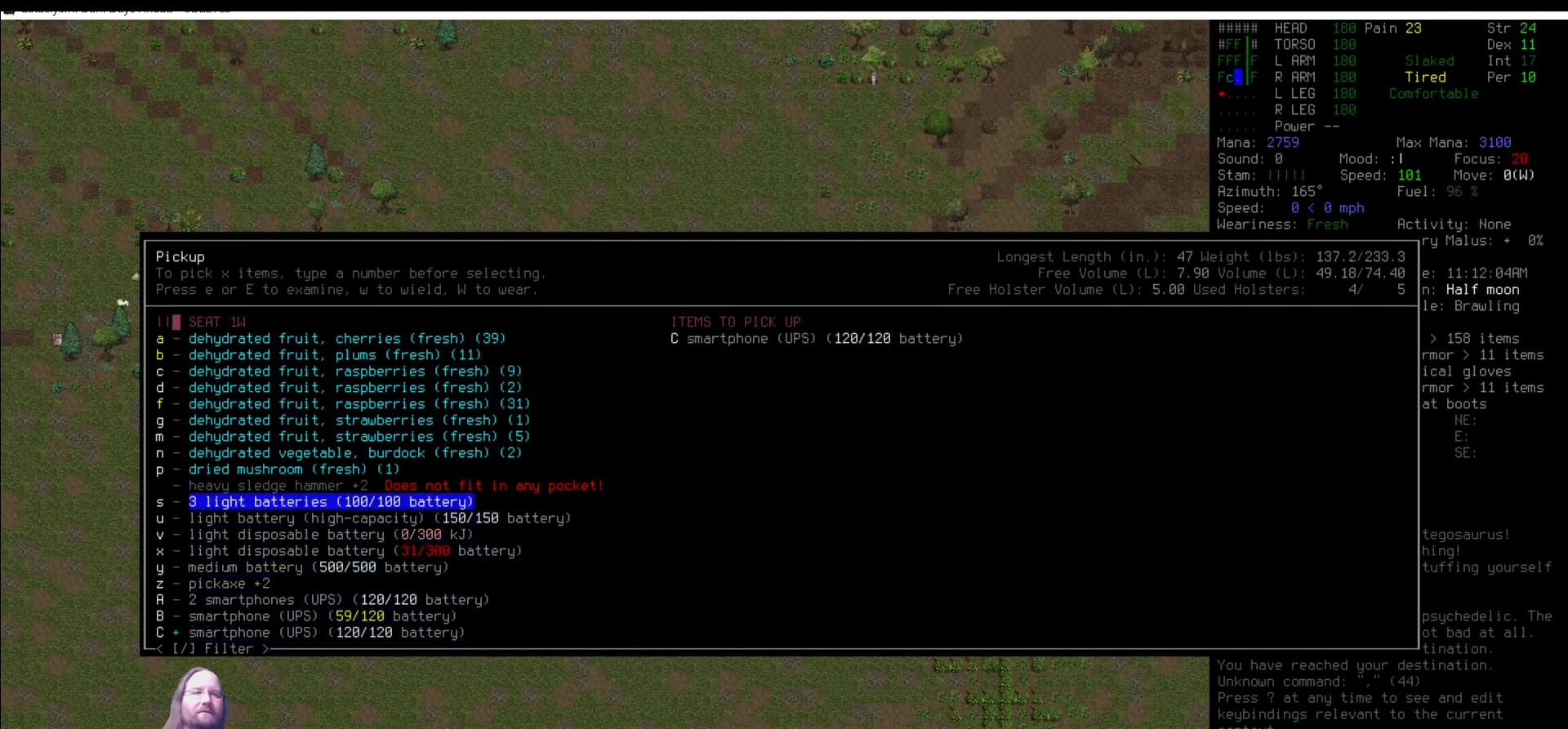
{"keys": ["up"], "mouse": [], "events": [[135, "up", "down"], [219, "up", "up"], [506, "up", "down"]]}
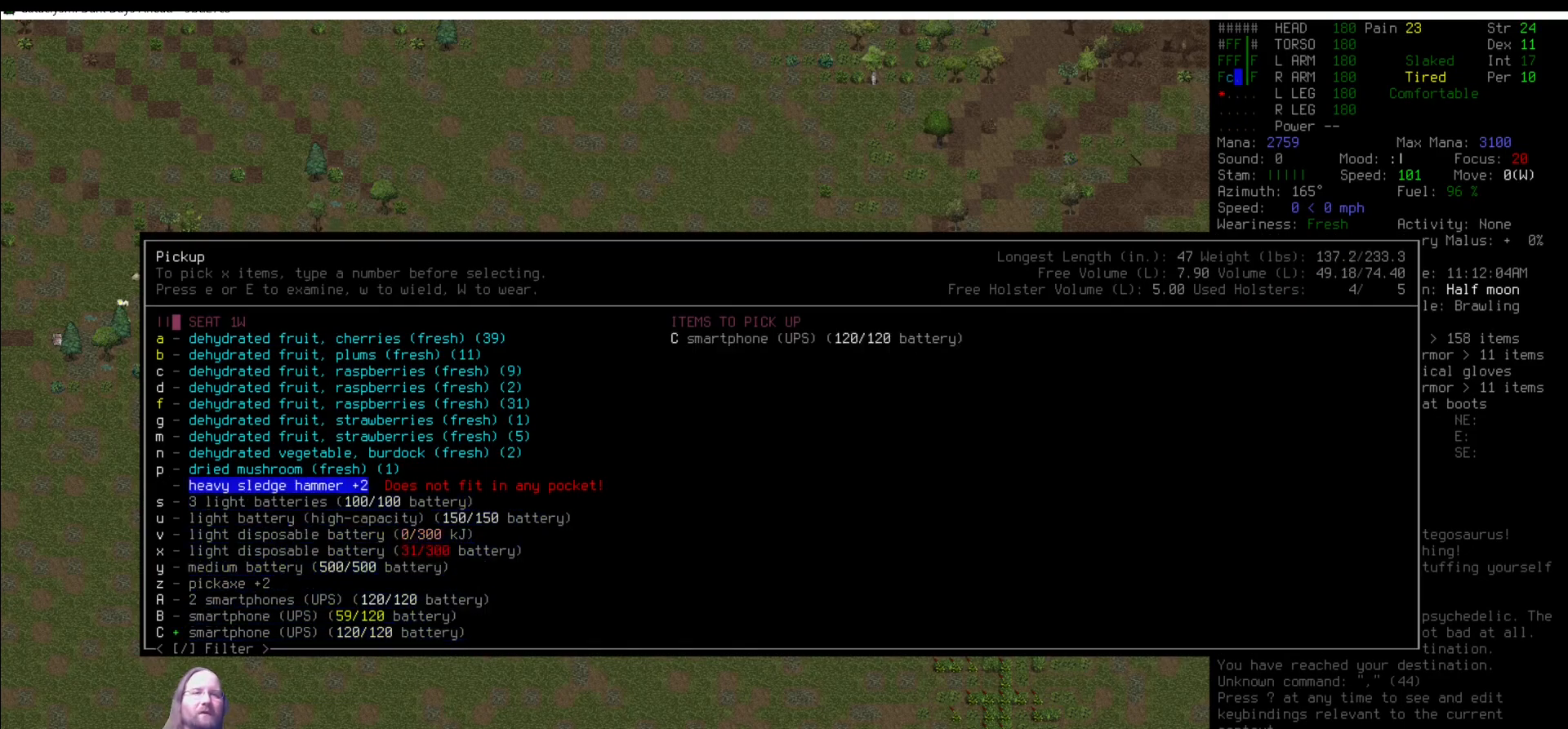
{"keys": [], "mouse": [], "events": [[84, "up", "up"]]}
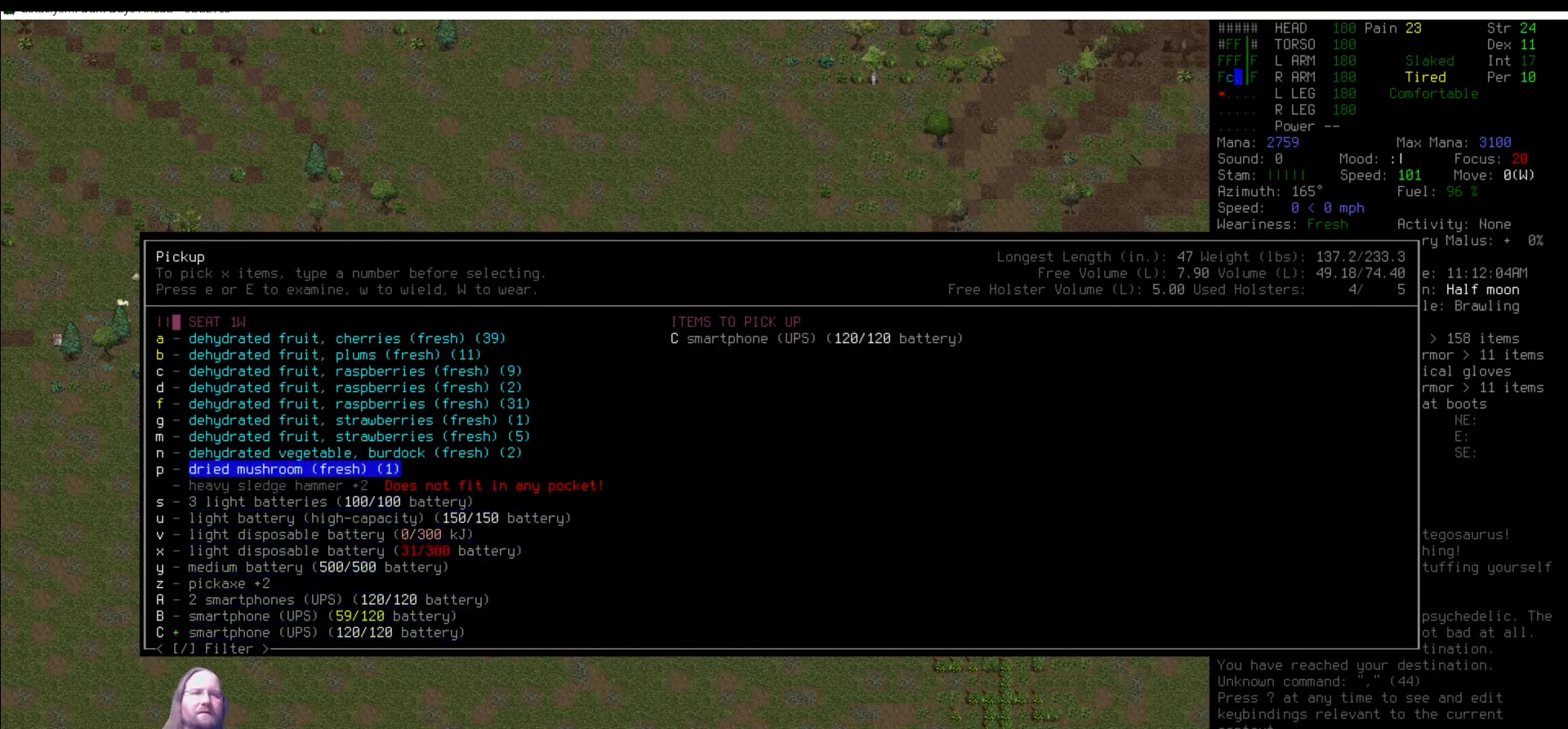
{"keys": ["up"], "mouse": [], "events": [[135, "up", "down"], [169, "up", "up"], [303, "up", "down"], [354, "up", "up"], [472, "up", "down"]]}
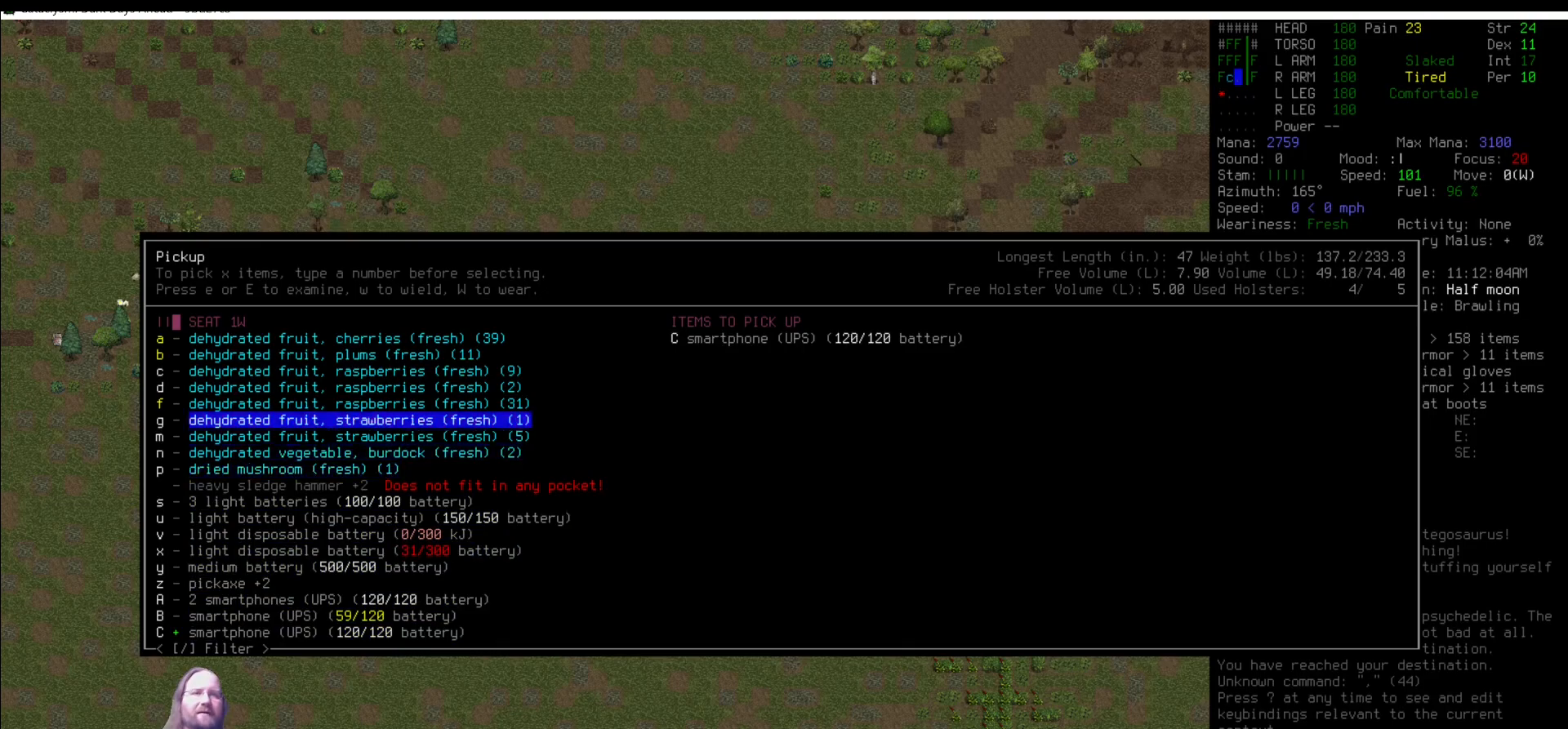
{"keys": [], "mouse": [], "events": [[17, "up", "up"], [134, "up", "down"], [185, "up", "up"], [269, "up", "down"], [354, "up", "up"], [438, "up", "down"], [505, "up", "up"]]}
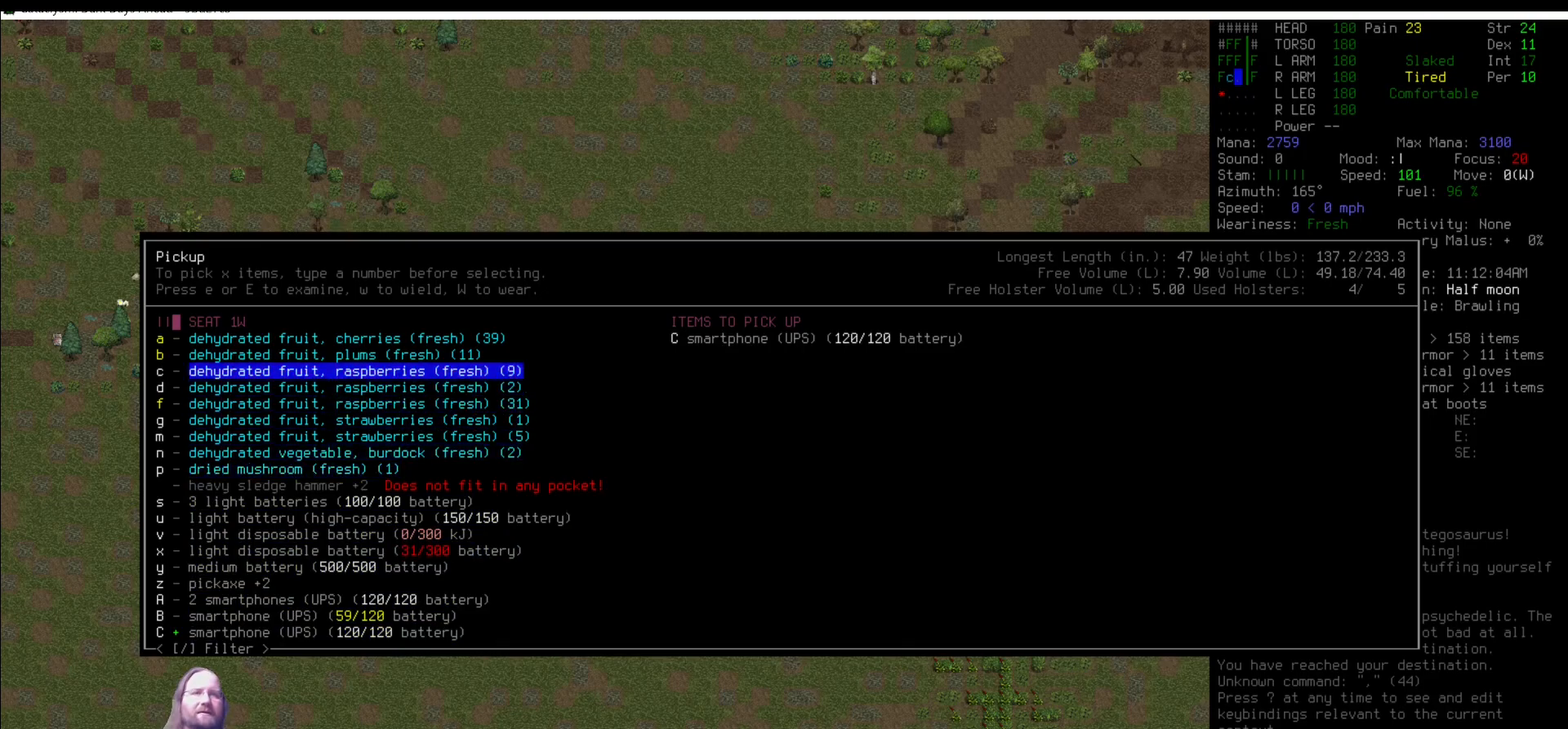
{"keys": [], "mouse": [], "events": [[101, "up", "down"], [152, "up", "up"], [236, "up", "down"], [337, "up", "up"]]}
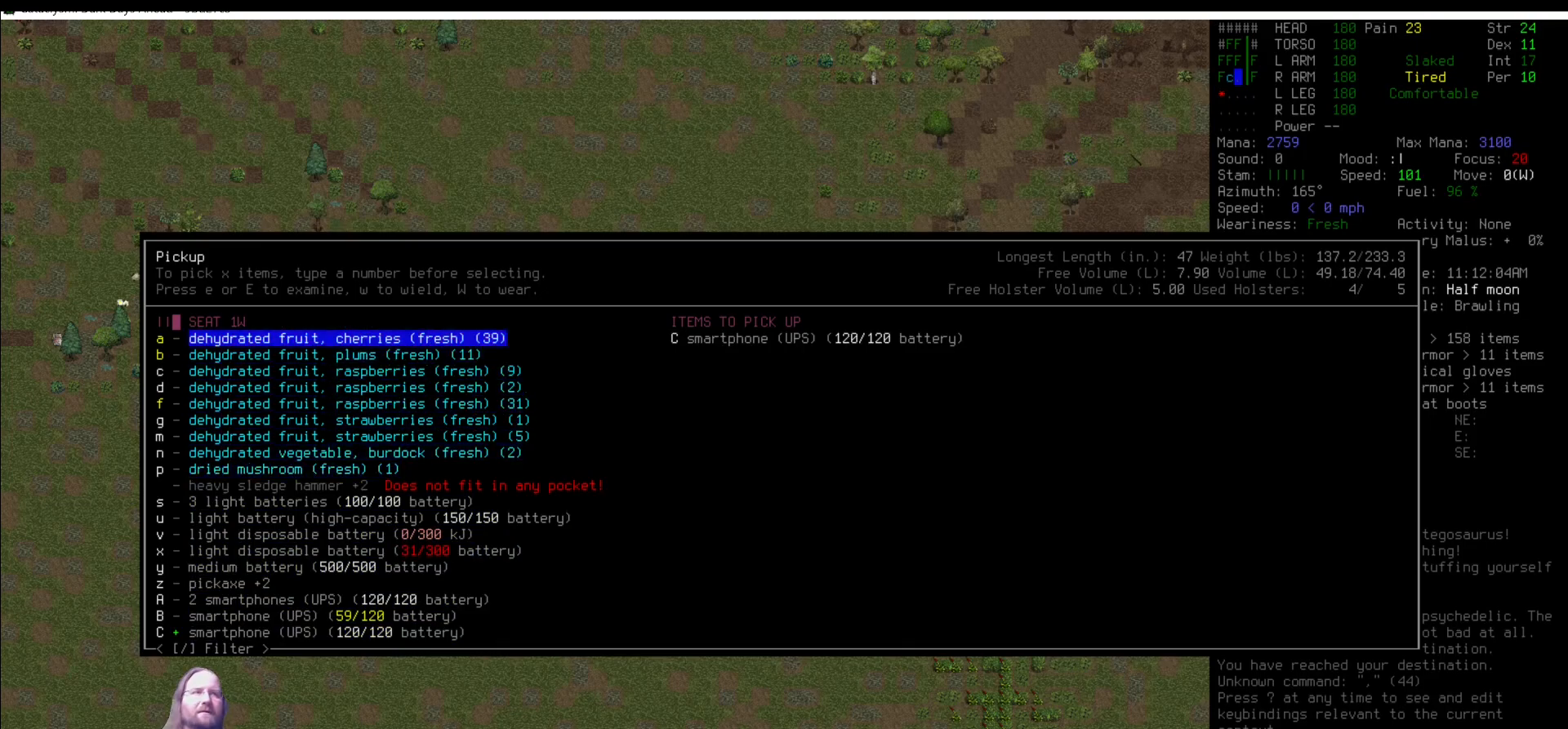
{"keys": ["right"], "mouse": [], "events": [[286, "right", "down"], [353, "right", "up"], [421, "right", "down"]]}
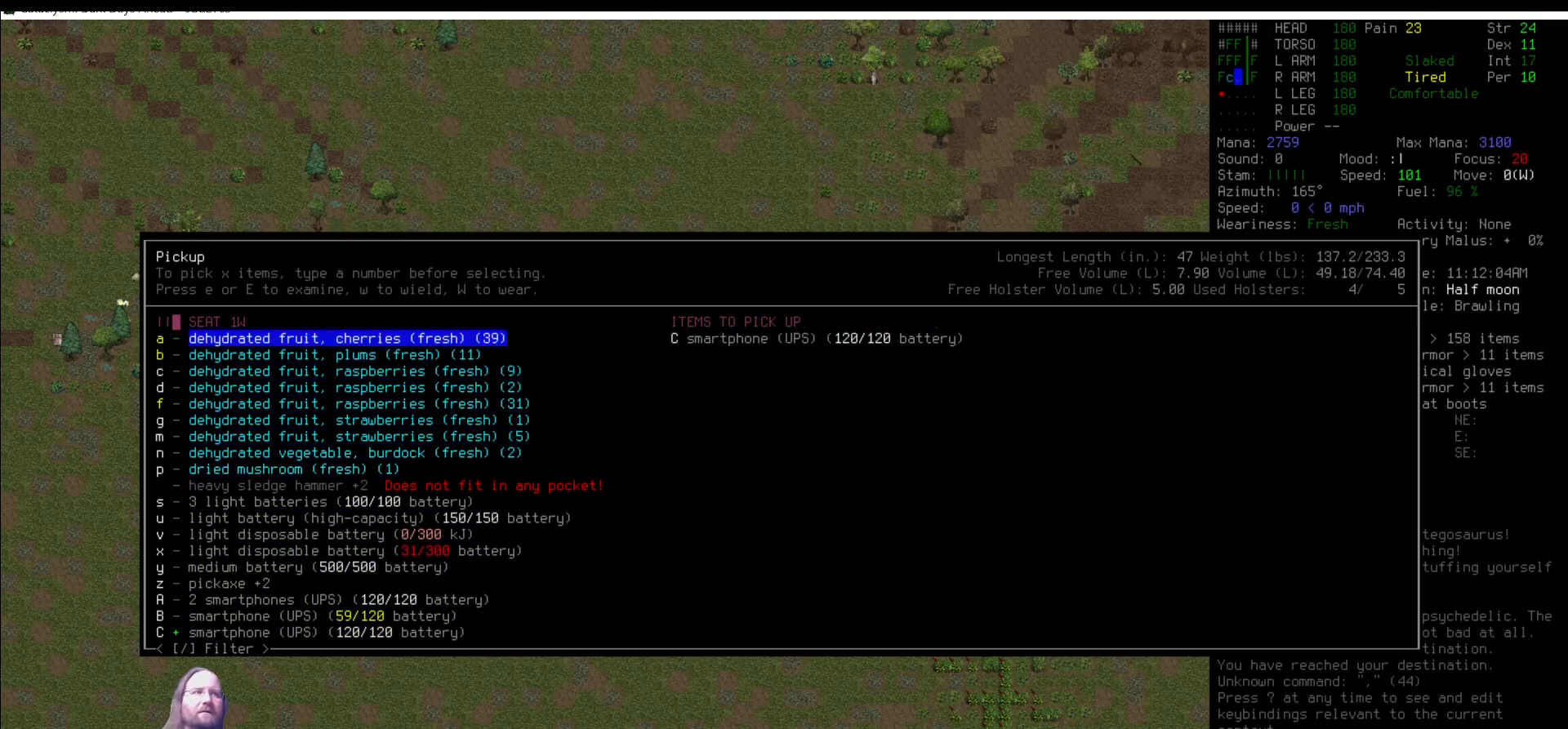
{"keys": [], "mouse": [], "events": [[34, "right", "up"], [135, "right", "down"], [270, "right", "up"]]}
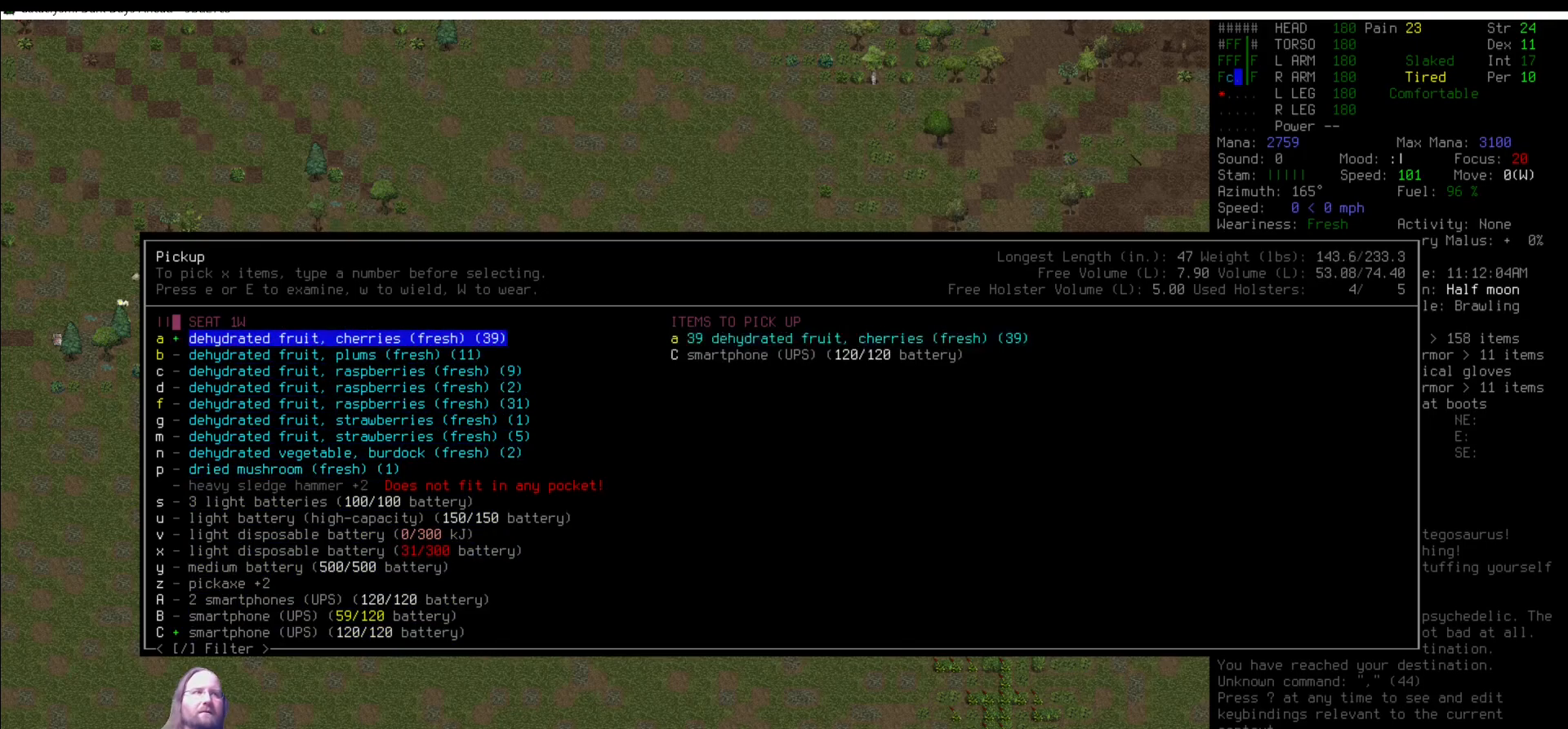
{"keys": [], "mouse": [], "events": [[50, "right", "down"], [202, "right", "up"]]}
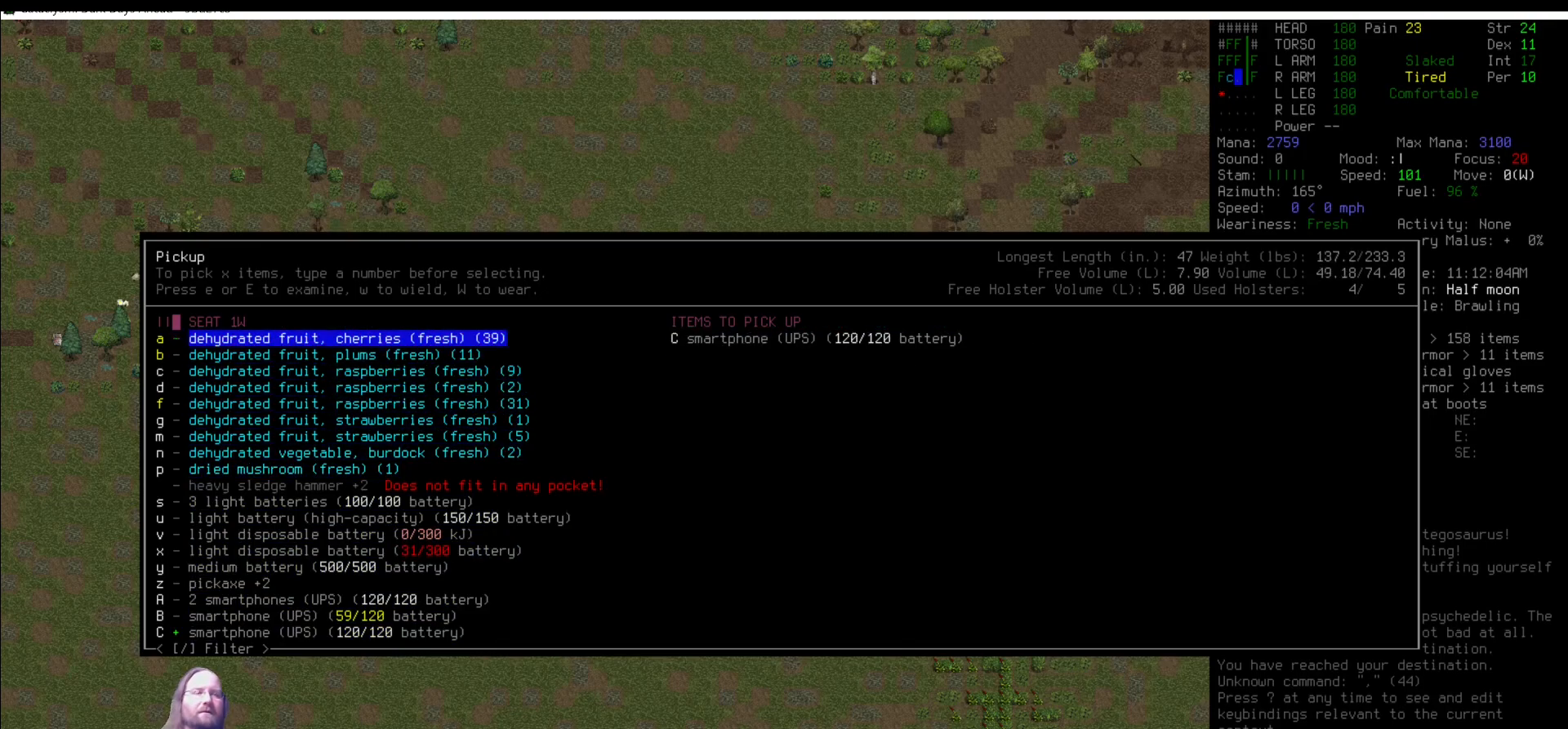
{"keys": [], "mouse": [], "events": []}
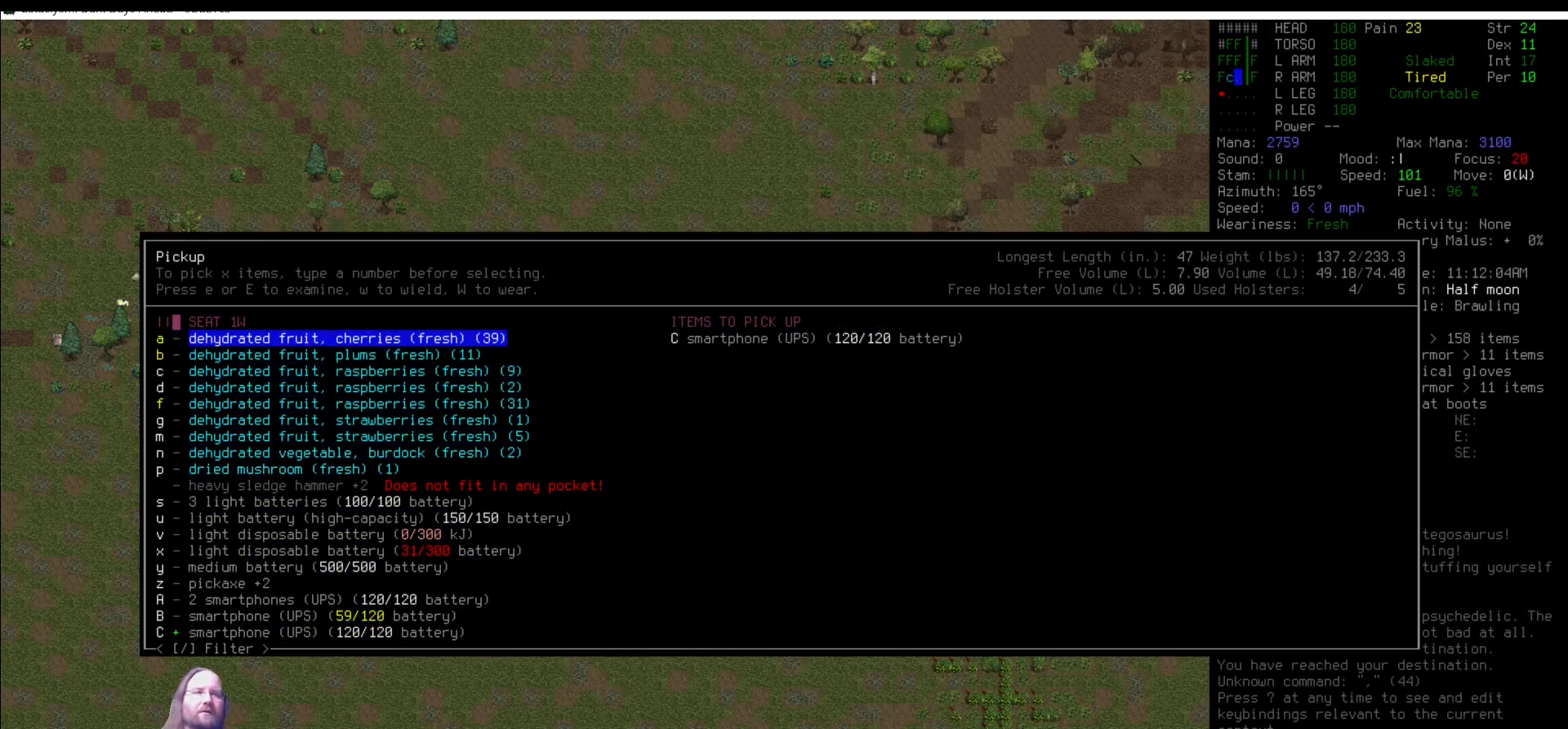
{"keys": [], "mouse": [], "events": [[17, "escape", "down"], [135, "escape", "up"], [320, "shift_l", "down"], [354, "e", "down"], [505, "e", "up"], [505, "shift_l", "up"]]}
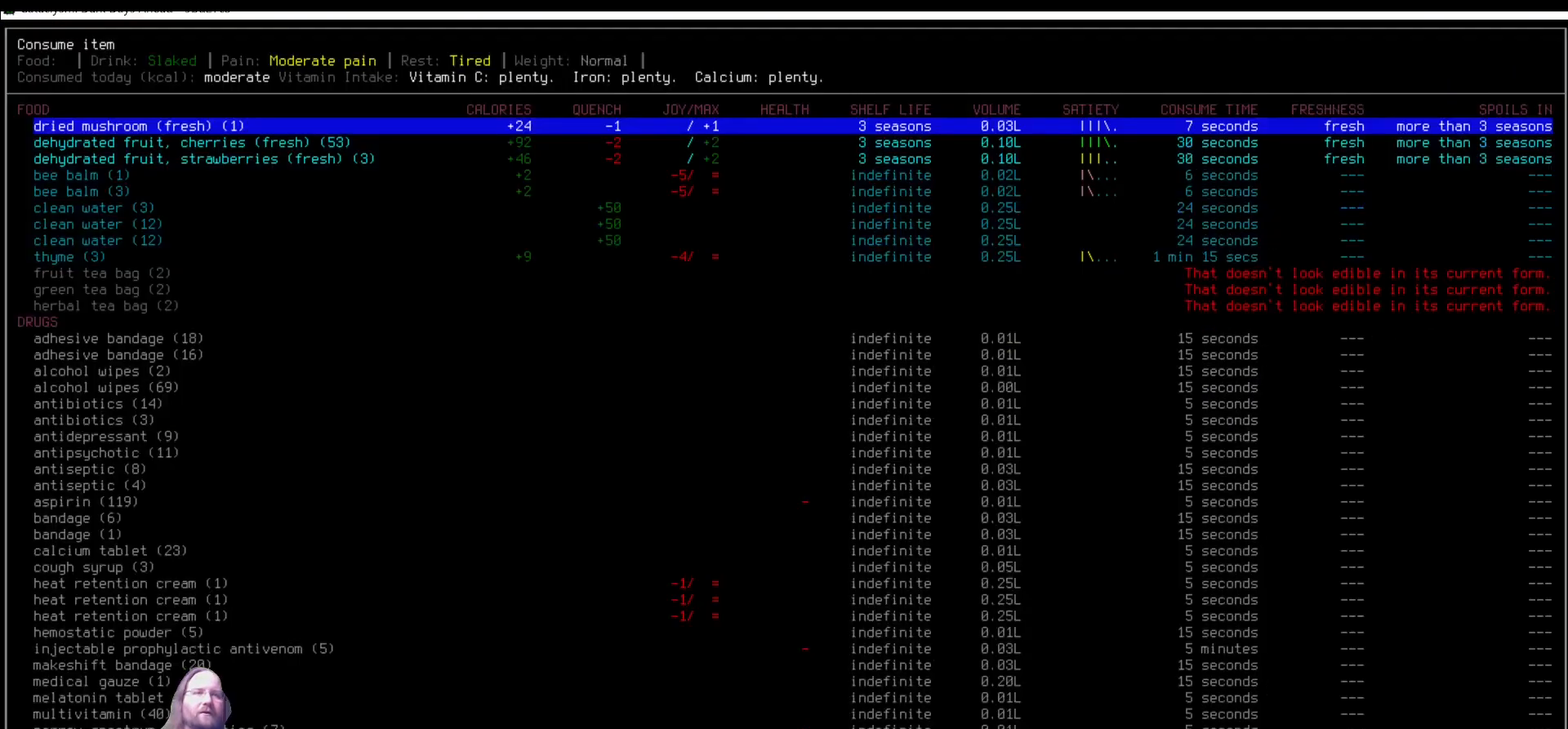
{"keys": ["down"], "mouse": [], "events": [[455, "down", "down"]]}
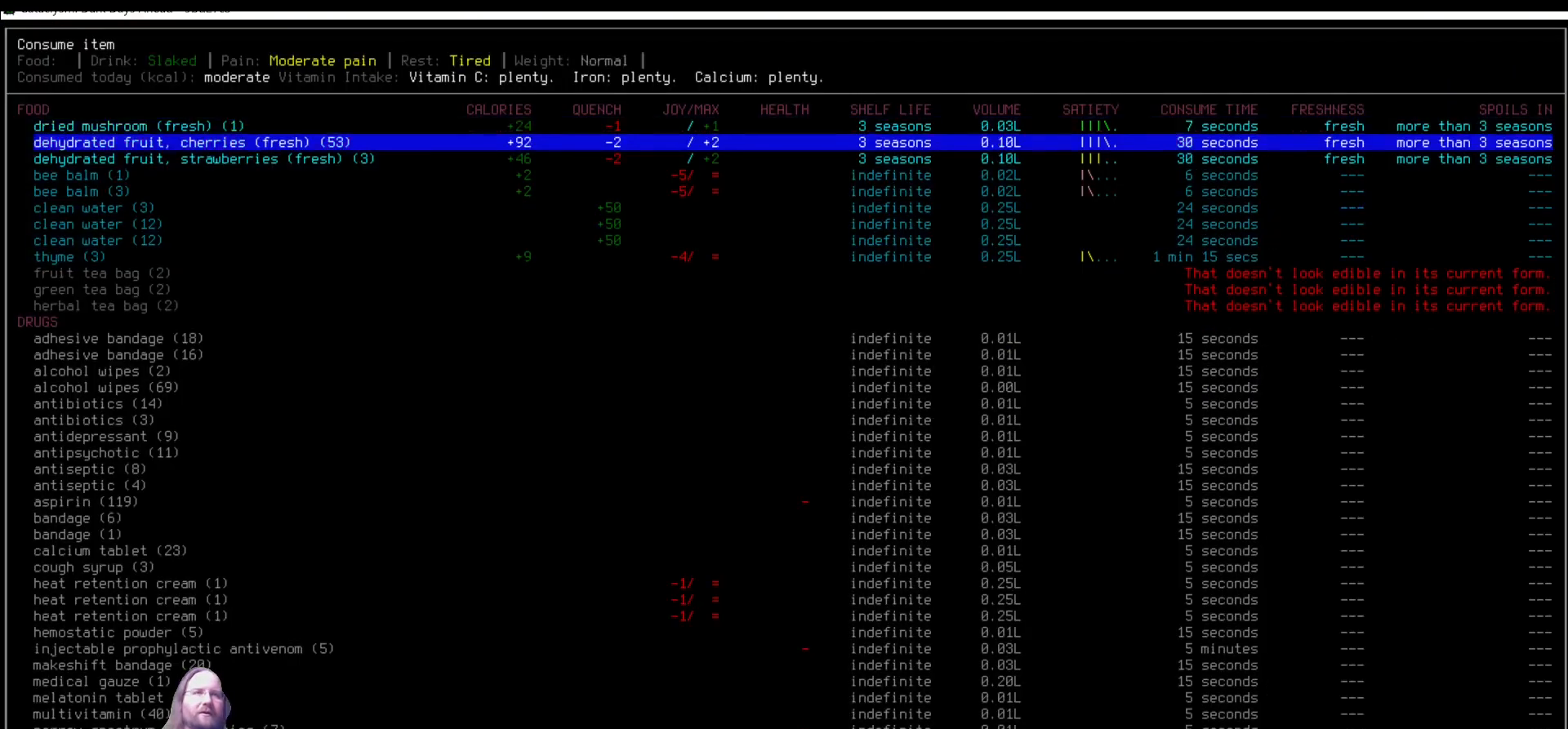
{"keys": [], "mouse": [], "events": [[67, "down", "up"], [118, "up", "down"], [152, "down", "down"], [152, "up", "up"], [253, "down", "up"], [286, "up", "down"], [354, "up", "up"], [438, "escape", "down"], [488, "escape", "up"]]}
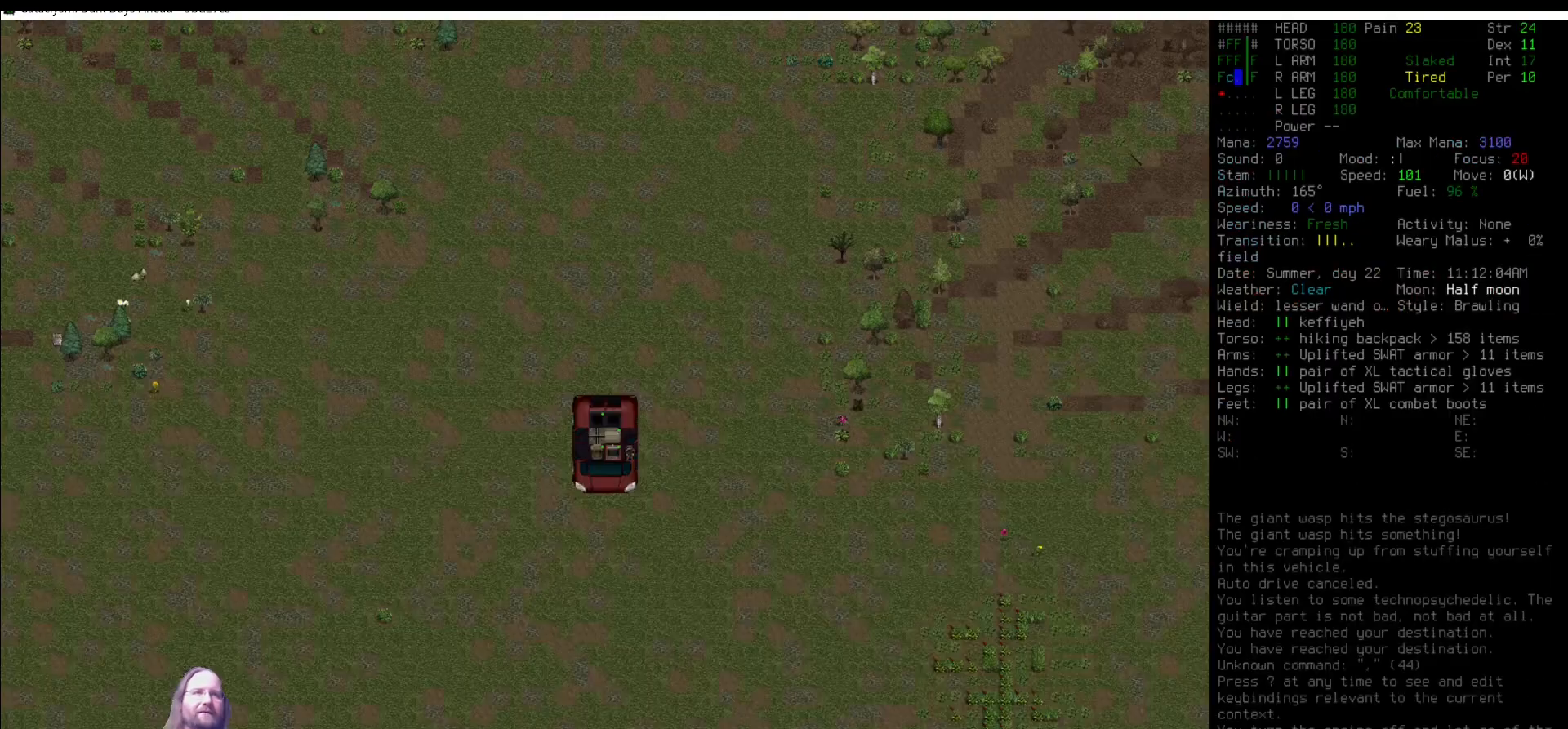
{"keys": ["num9"], "mouse": [], "events": [[455, "num9", "down"]]}
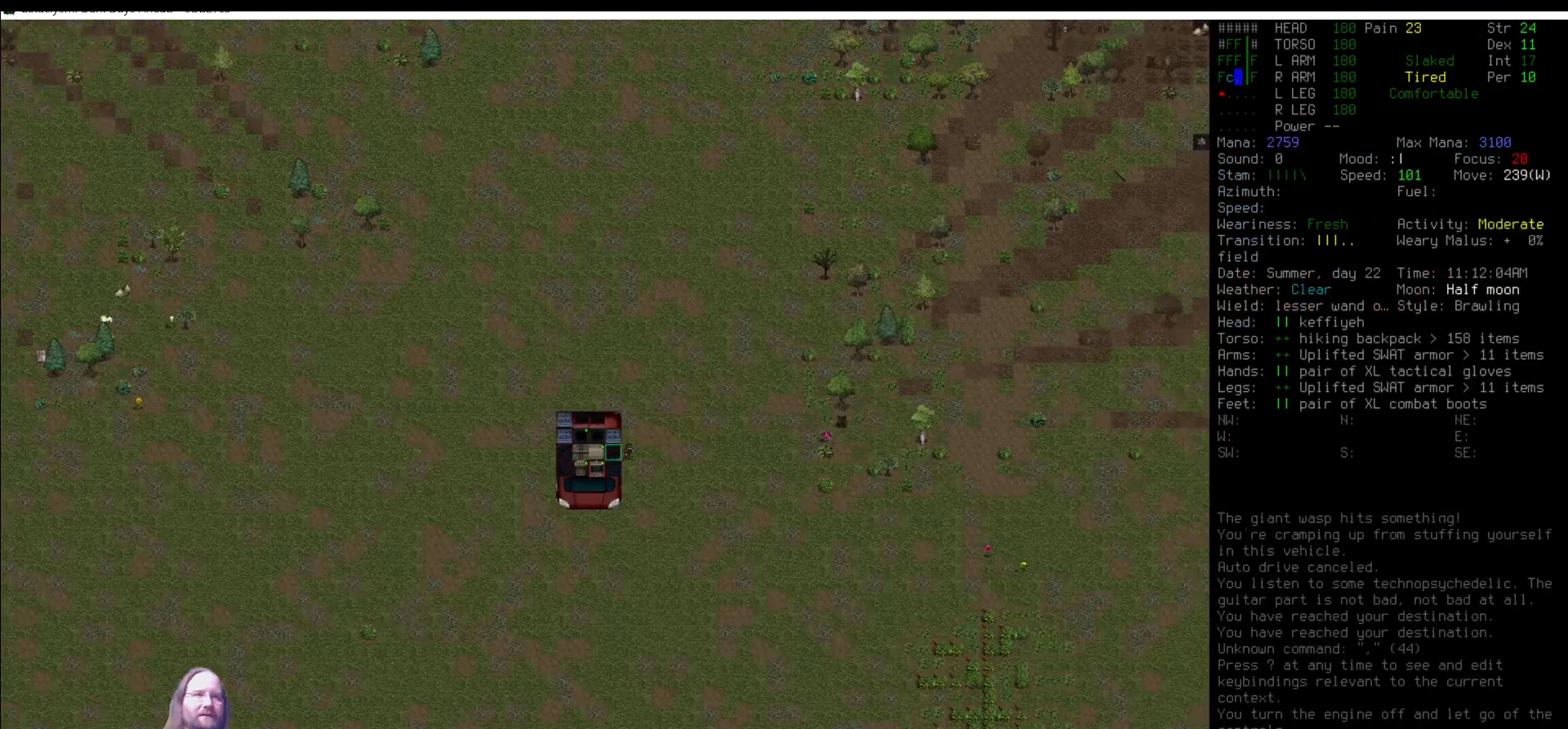
{"keys": [], "mouse": [], "events": [[51, "num9", "up"], [185, "num8", "down"], [286, "num8", "up"], [388, "num8", "down"], [421, "num8", "up"]]}
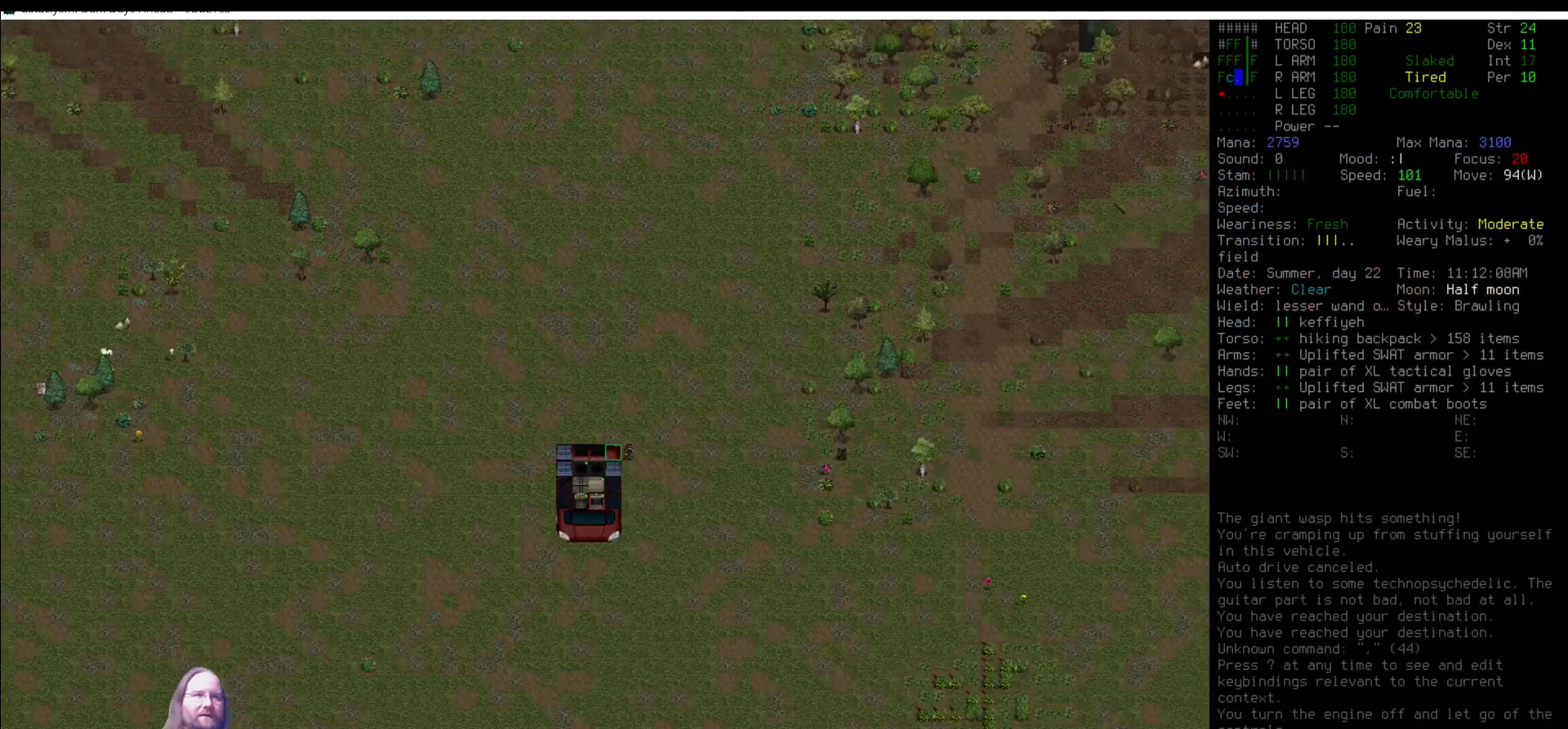
{"keys": [], "mouse": [], "events": [[135, "num7", "down"], [169, "num7", "up"], [304, "num1", "down"], [422, "num1", "up"]]}